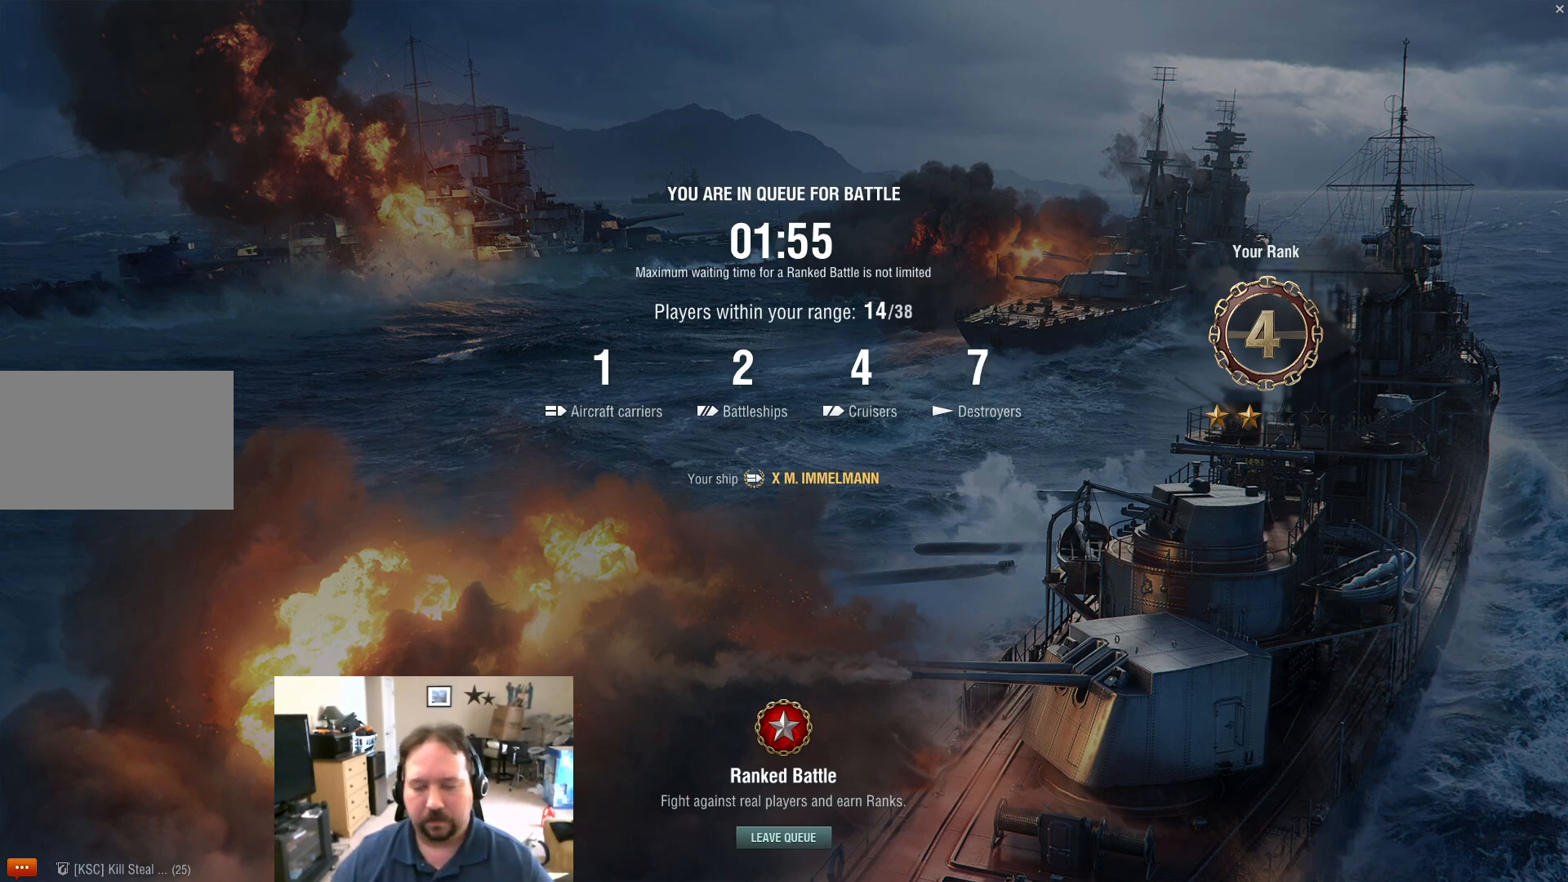
Gameplay with keyboard and mouse; each line is a JSON object with the keys and mouse buttons held at the frame after it. "events" lists presses ("down") and releases ("up") of "1", "2", "3", "4", "5", "a", "alt", "c", "caps_lock", "ctrl", "d", "e", "f", "g", "q", "r", "s", "shift", "space", "t", "tab", "v", "w", "x", "z", "mouse_left", "mouse_wheel" and "mouse_right" between this image and that frame as [ms after this image, input, new state], when the widget could be followed in between. "mouse_left", "mouse_wheel", "mouse_right" = the "left", "wheel", "right" buttons of the "mouse" list. No other keys are recorded. "wheel" means that the mouse wheel is clicked or scrolled. "mouse_move" is the direction in which the mouse moves at that frame (one of eight, or "still"), when it could be read.
{"keys": [], "mouse": [], "mouse_move": "up-right", "events": [[167, "mouse_left", "down"], [267, "mouse_left", "up"]]}
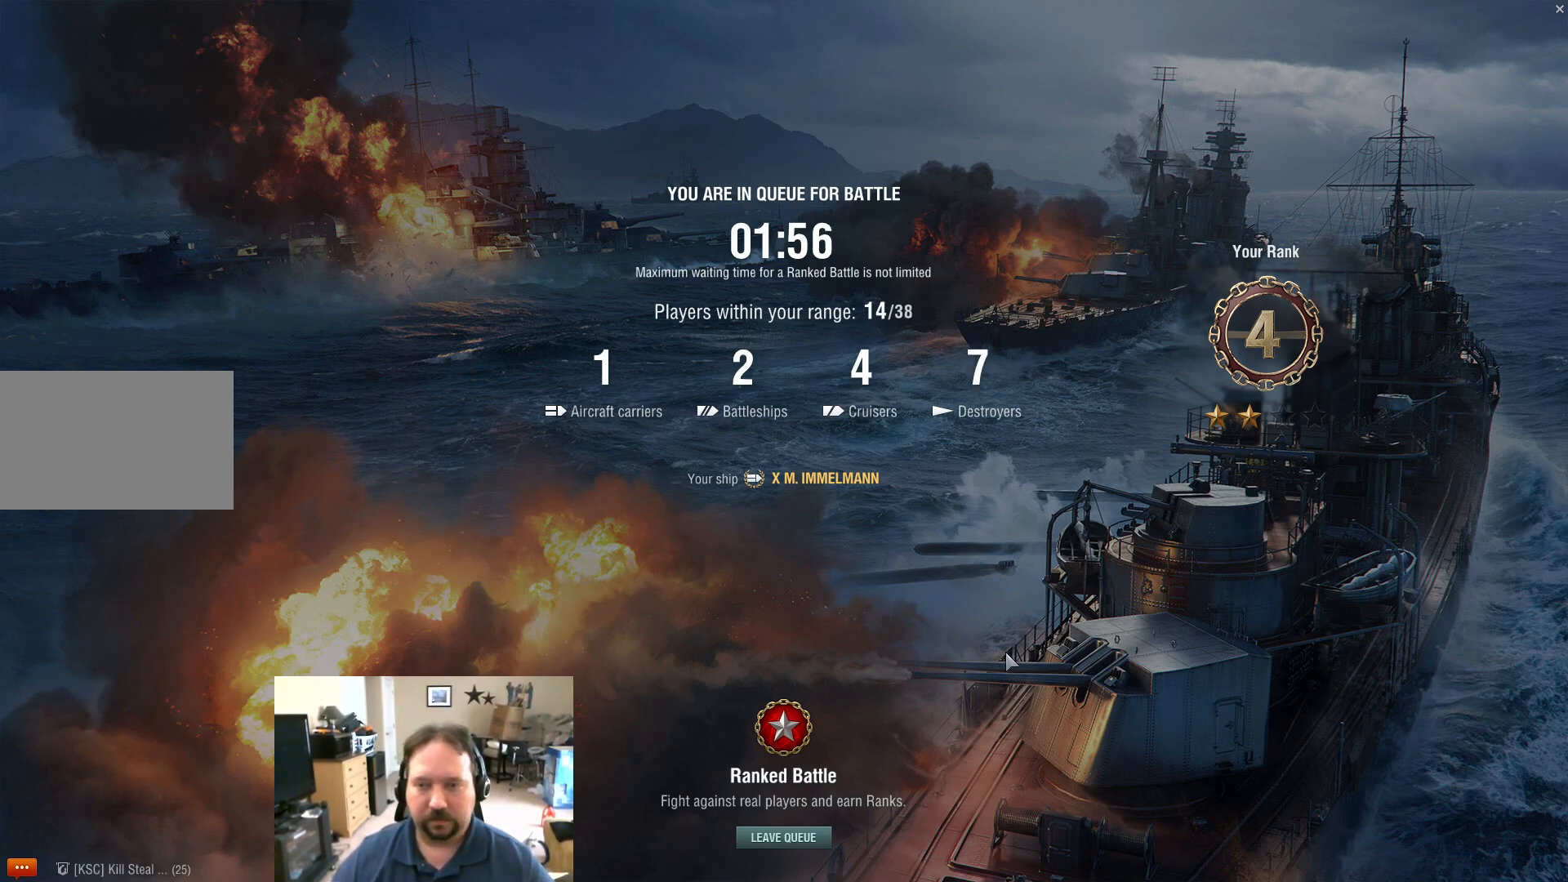
{"keys": [], "mouse": [], "mouse_move": "down-left", "events": []}
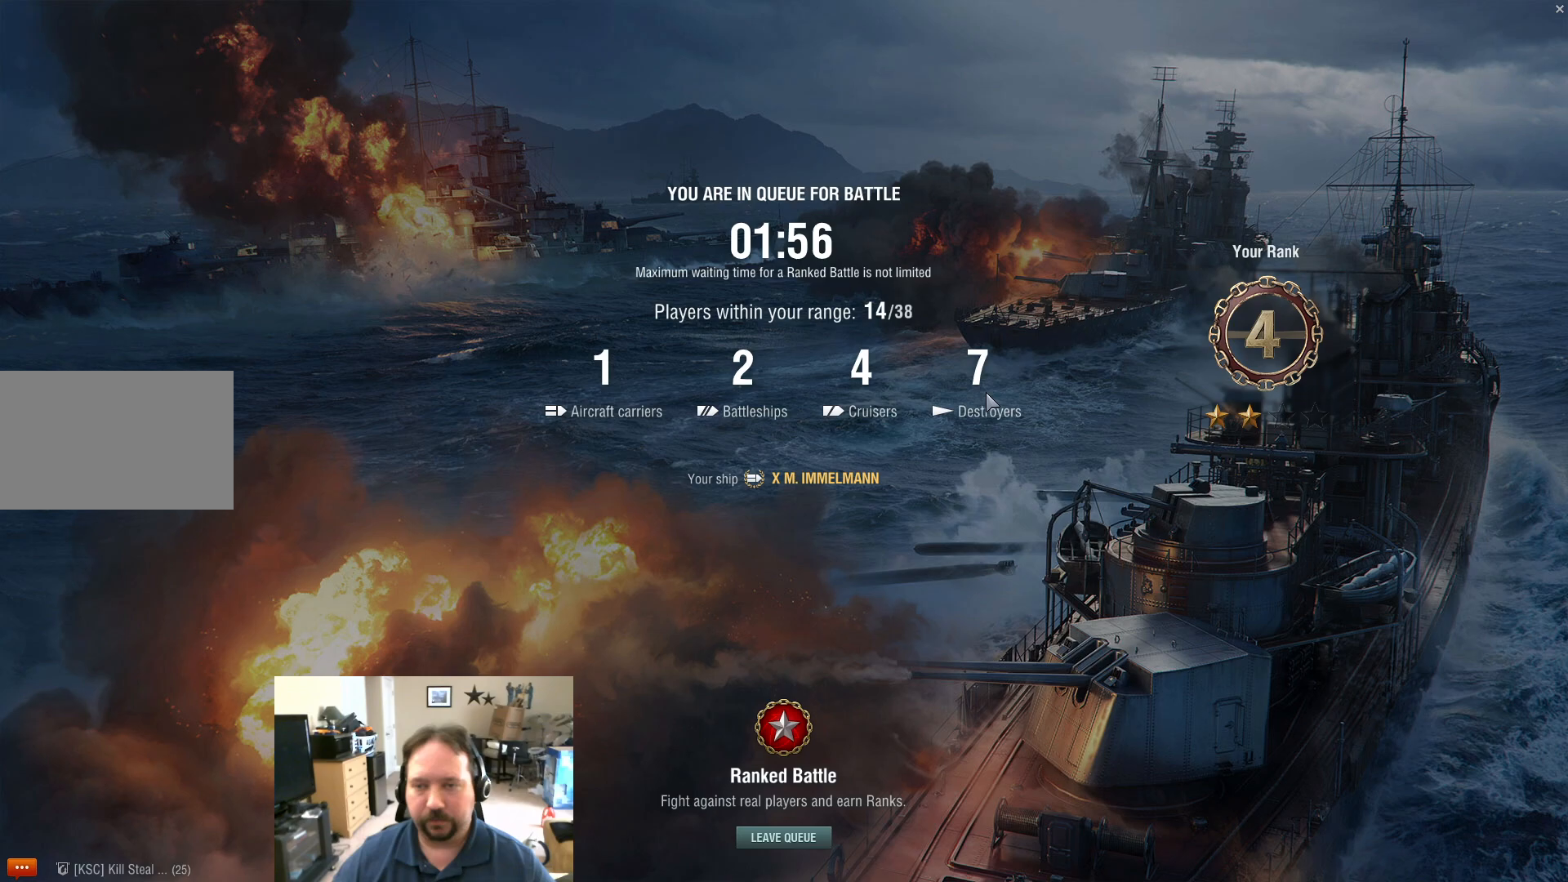
{"keys": [], "mouse": [], "mouse_move": "right", "events": []}
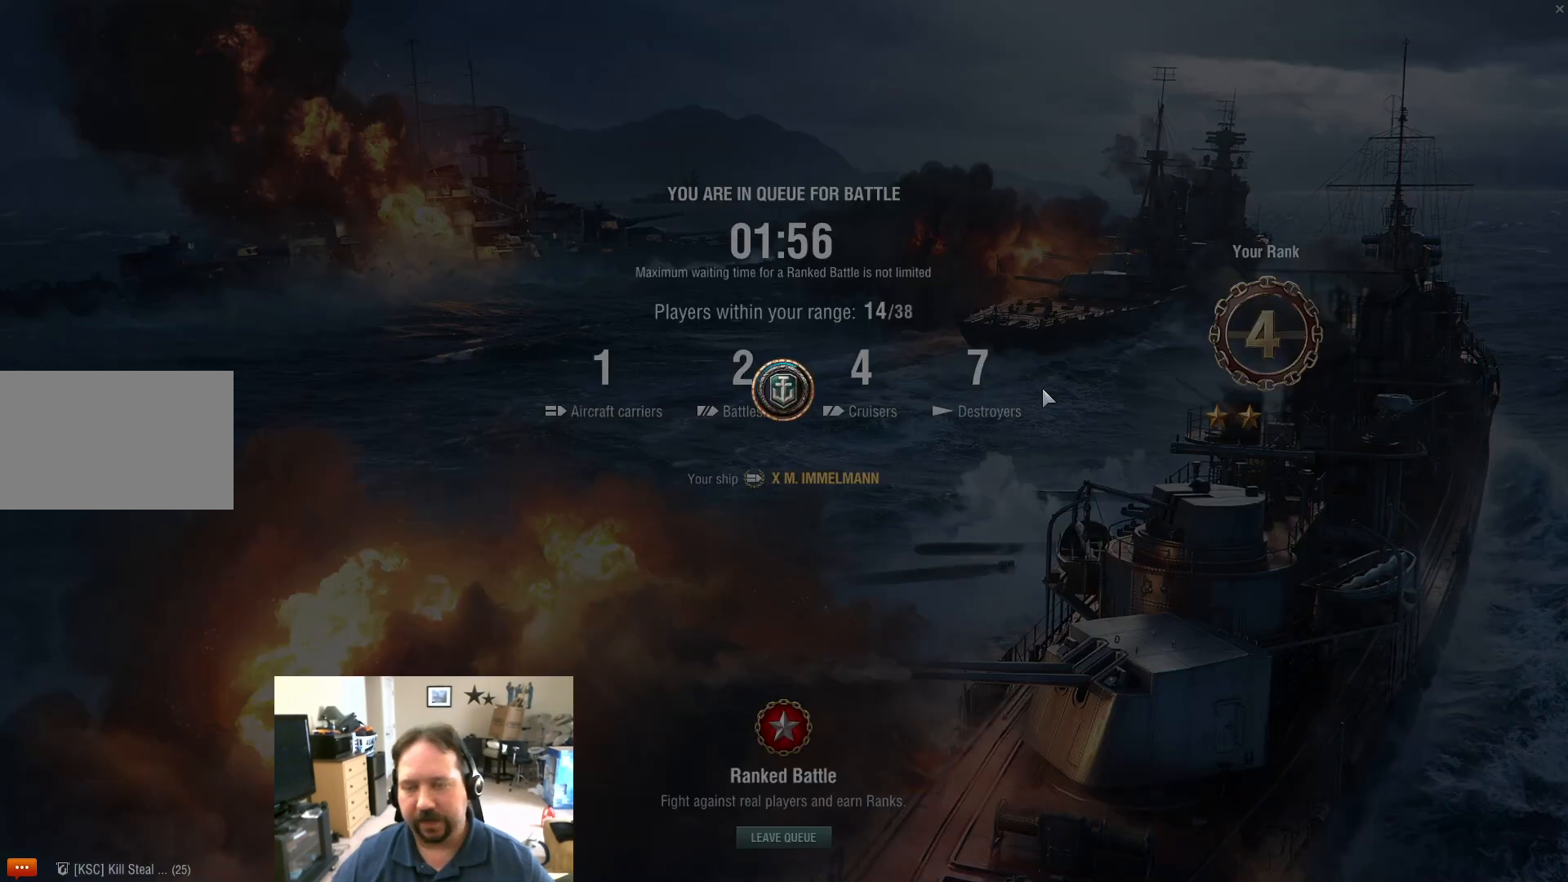
{"keys": [], "mouse": [], "mouse_move": "up", "events": []}
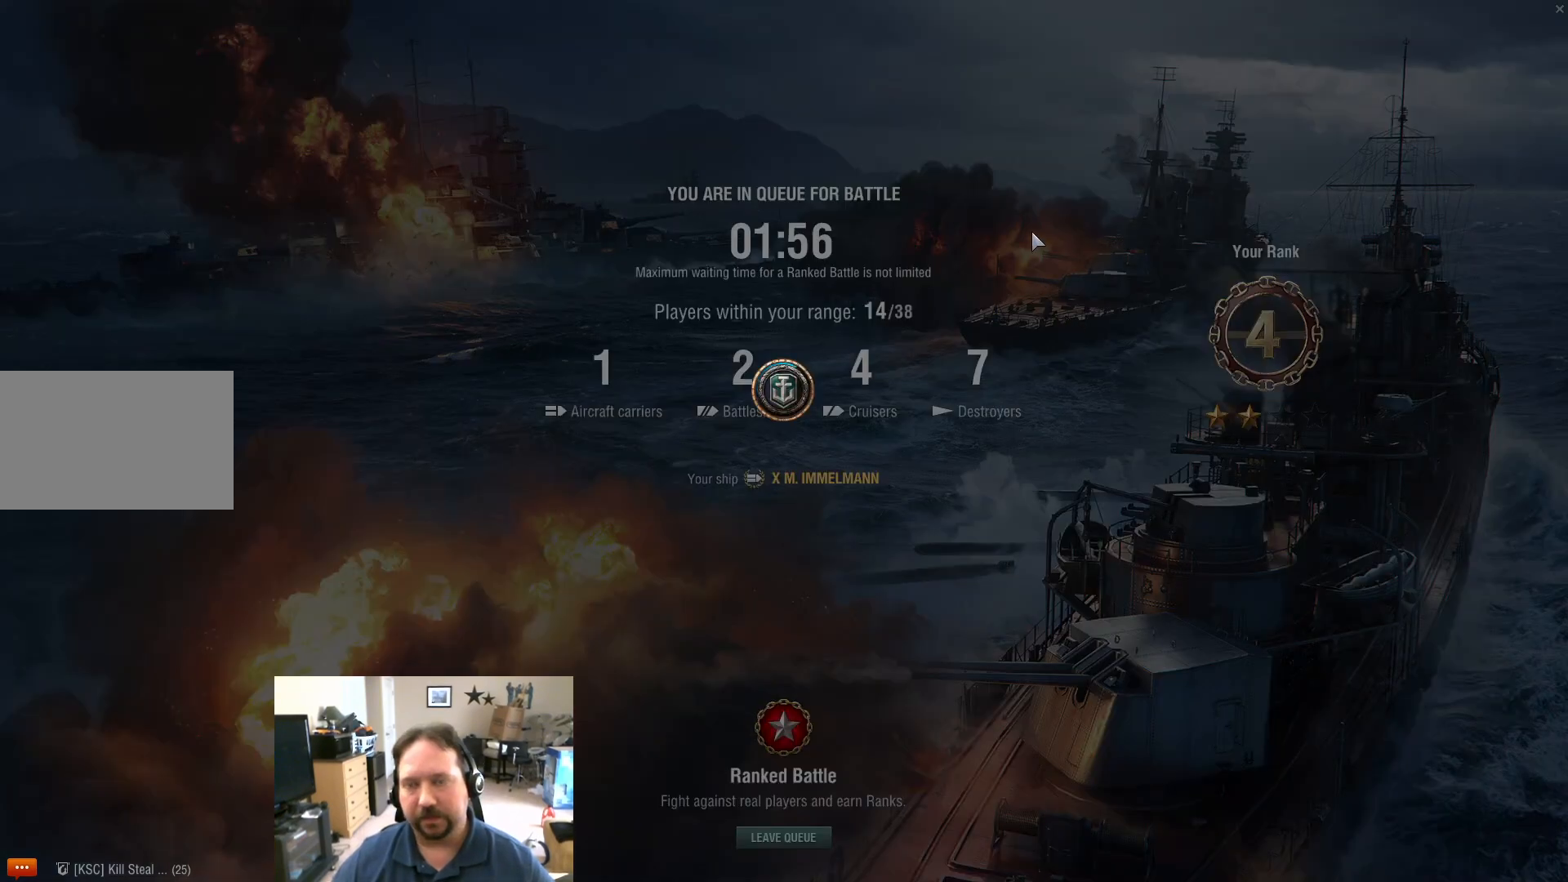
{"keys": [], "mouse": [], "mouse_move": "still", "events": []}
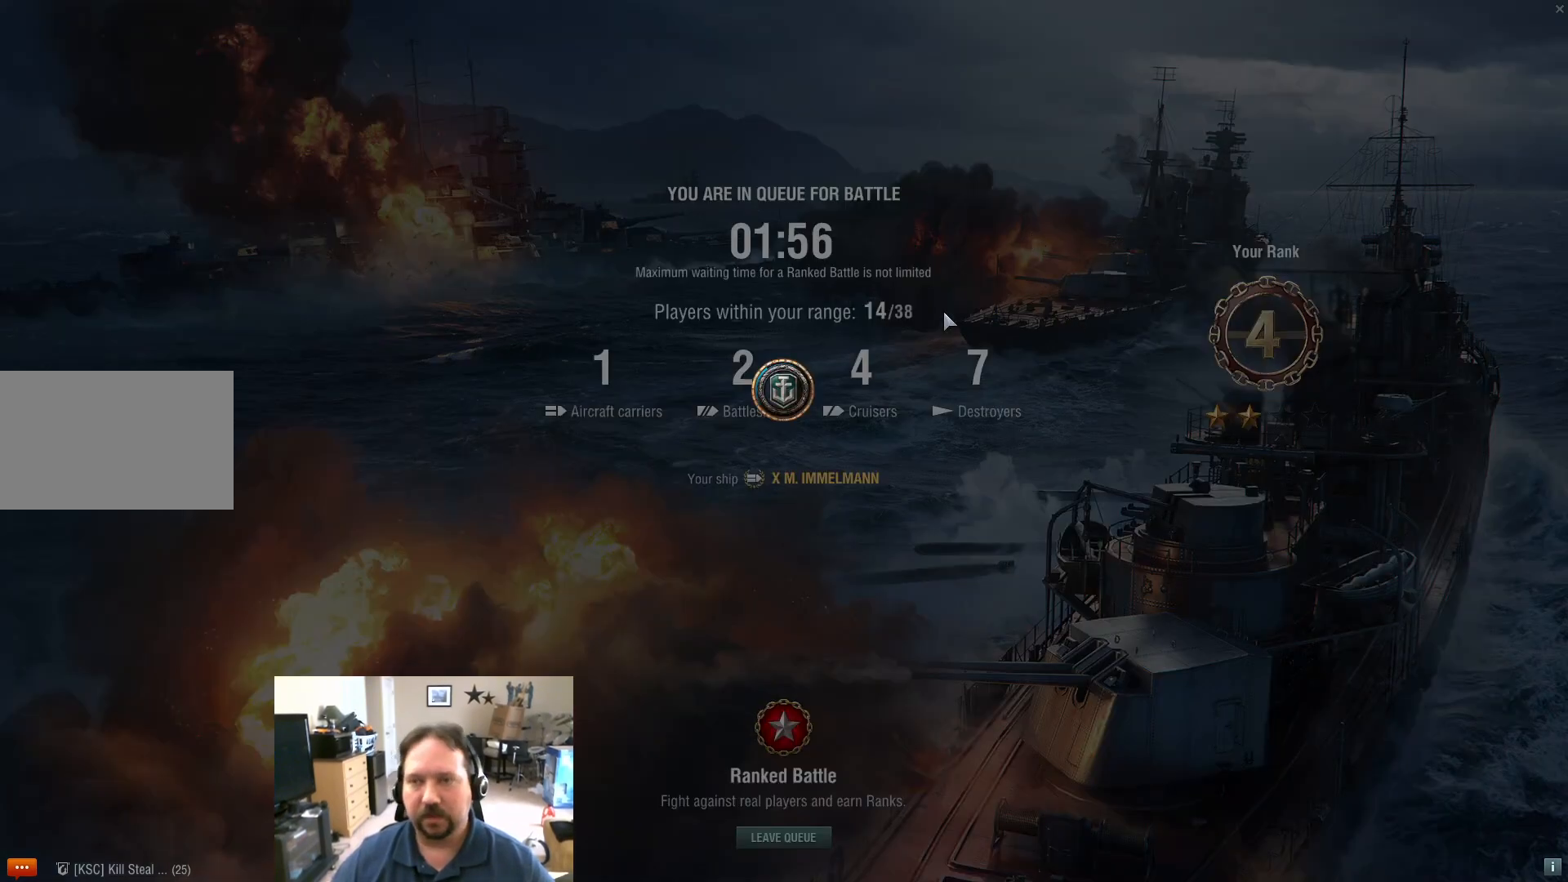
{"keys": [], "mouse": [], "mouse_move": "up", "events": []}
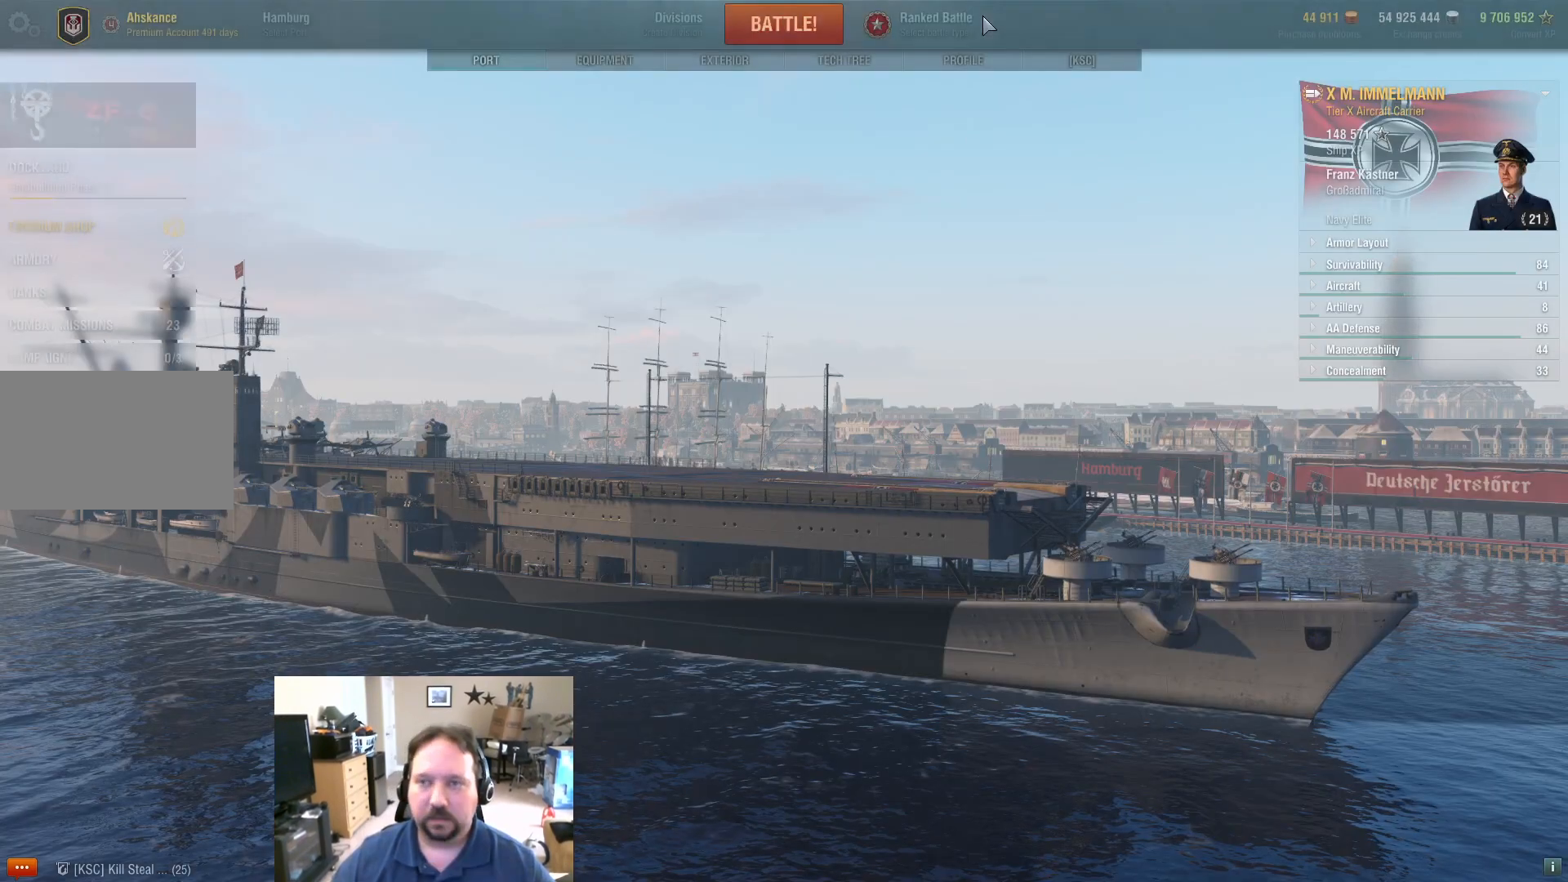
{"keys": [], "mouse": ["left"], "mouse_move": "still", "events": [[434, "mouse_left", "down"]]}
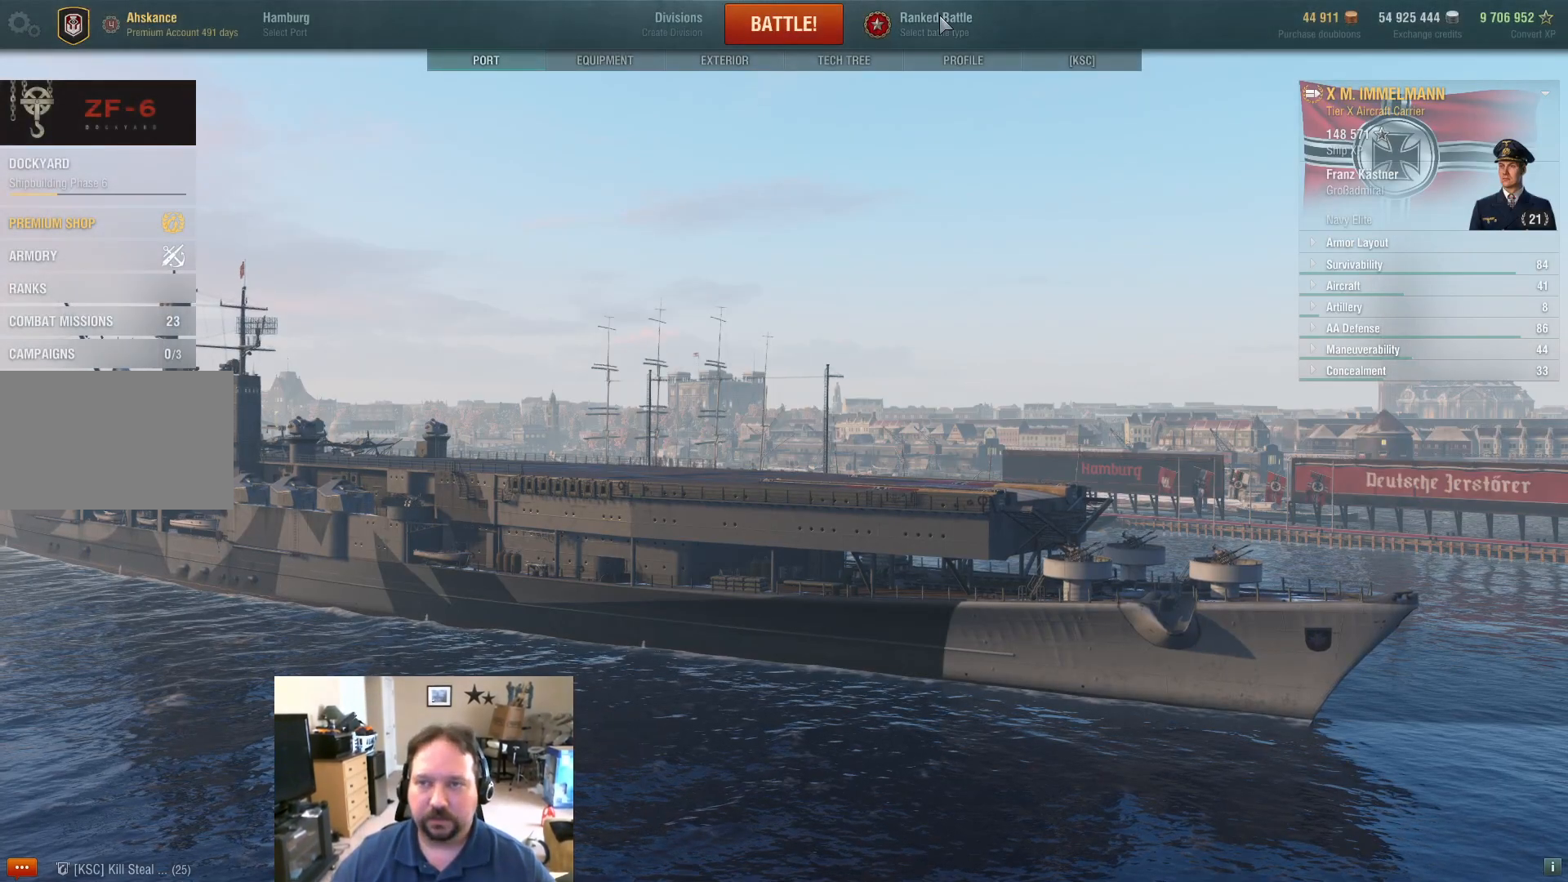
{"keys": [], "mouse": [], "mouse_move": "still", "events": [[33, "mouse_left", "up"]]}
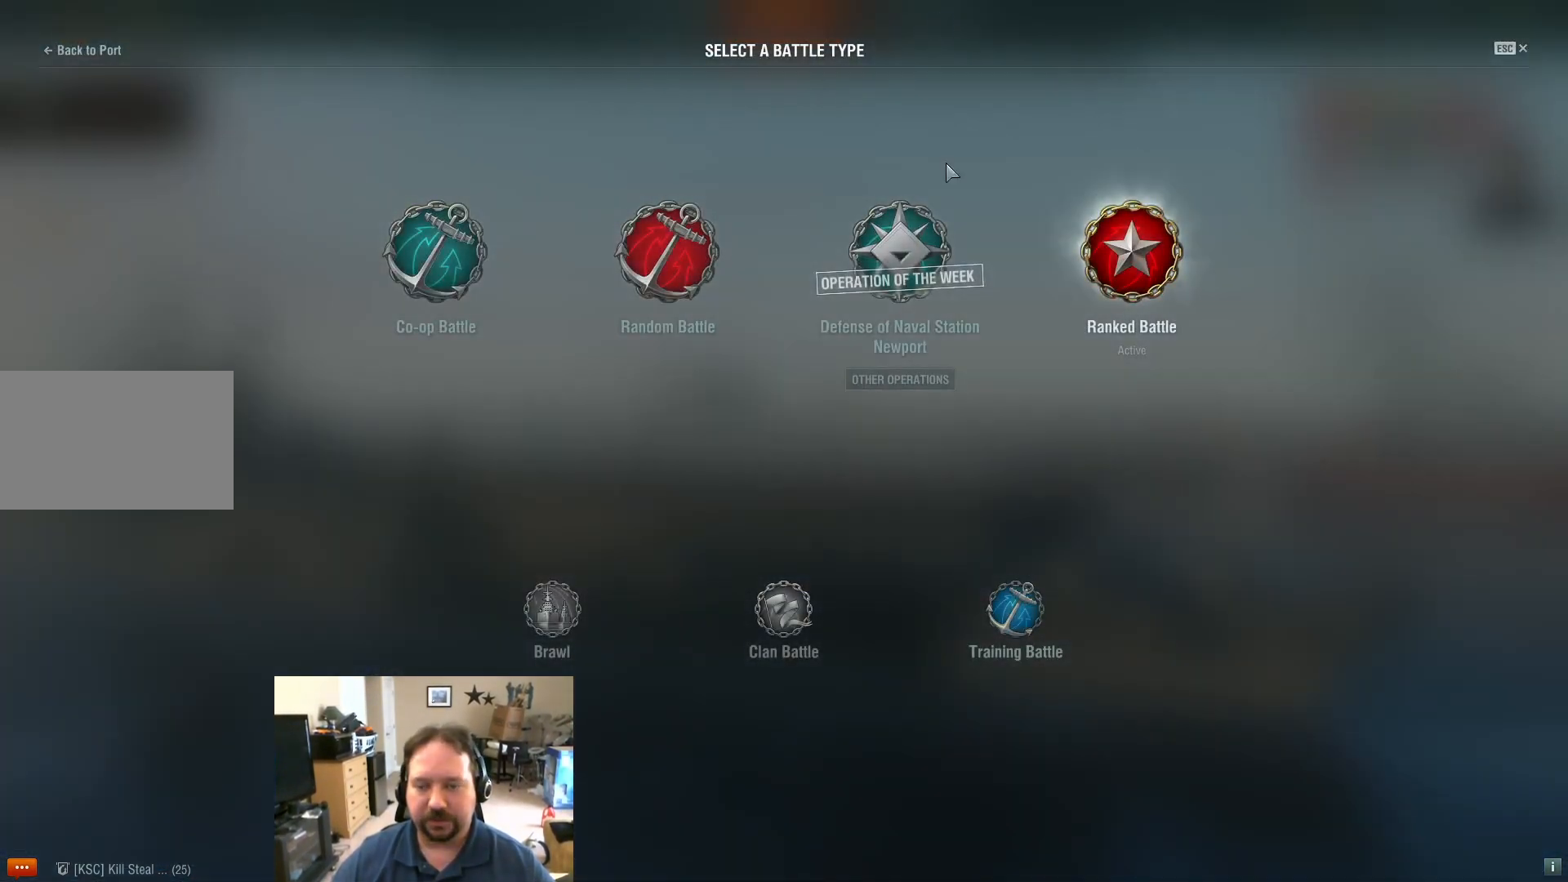
{"keys": [], "mouse": ["left"], "mouse_move": "right", "events": [[467, "mouse_left", "down"]]}
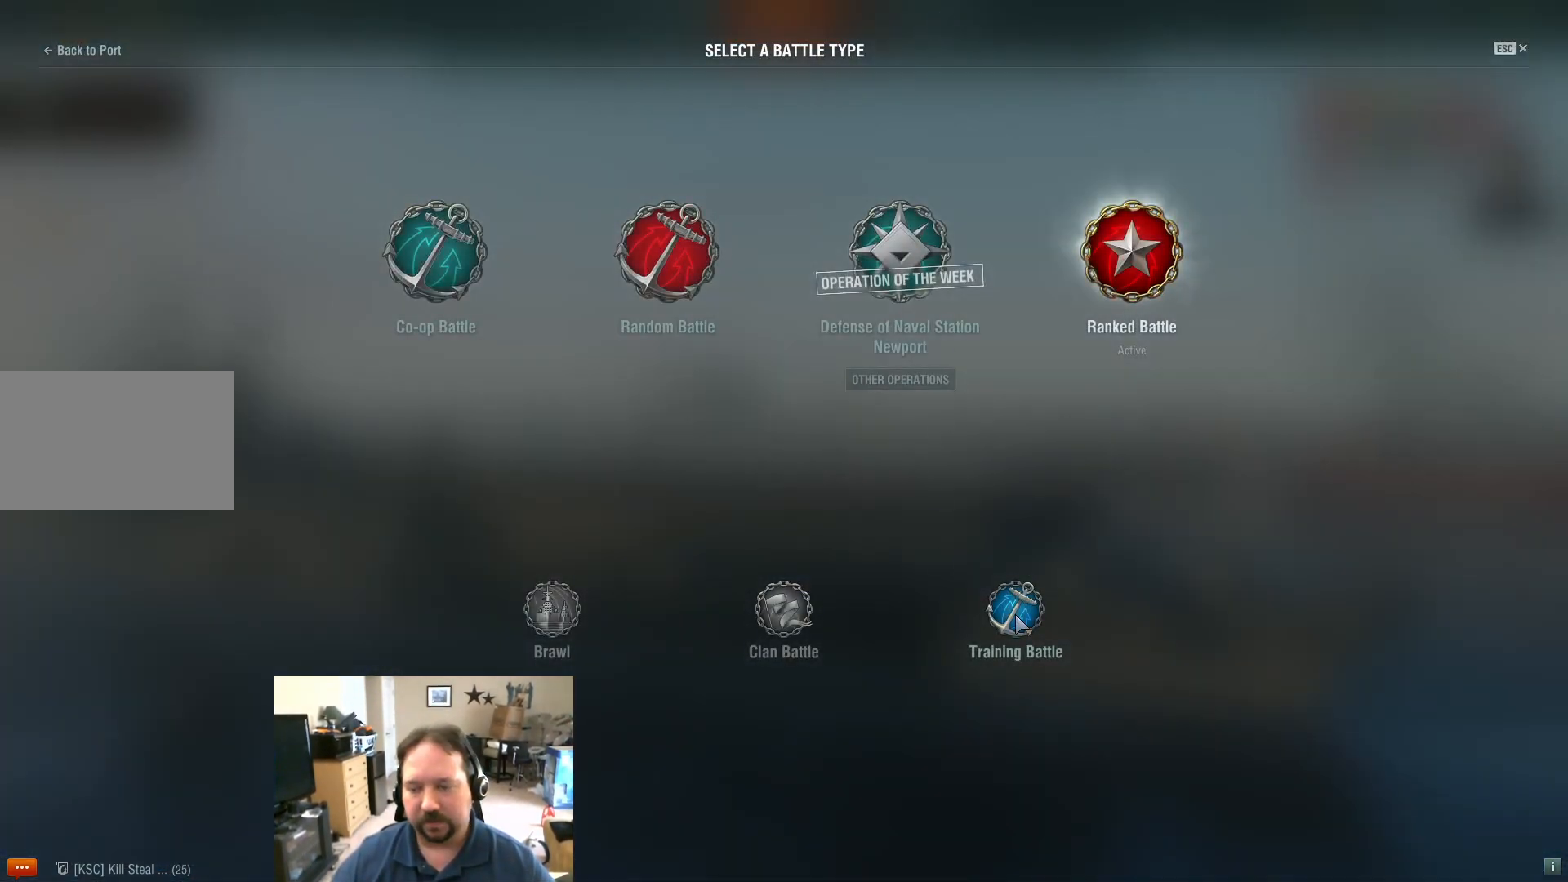
{"keys": [], "mouse": [], "mouse_move": "up", "events": [[66, "mouse_left", "up"]]}
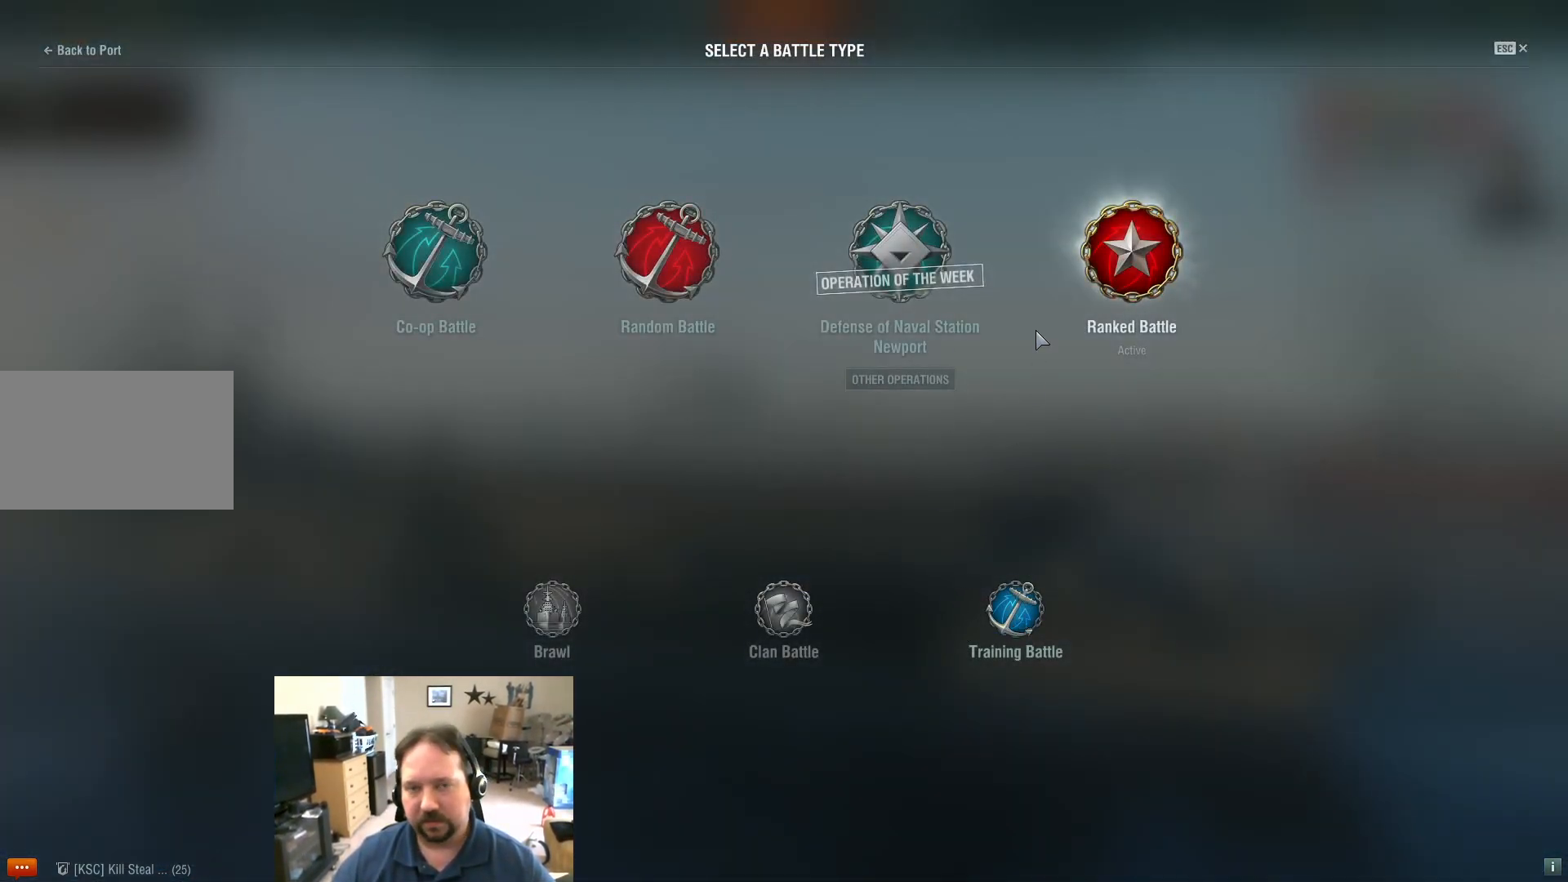
{"keys": [], "mouse": [], "mouse_move": "still", "events": []}
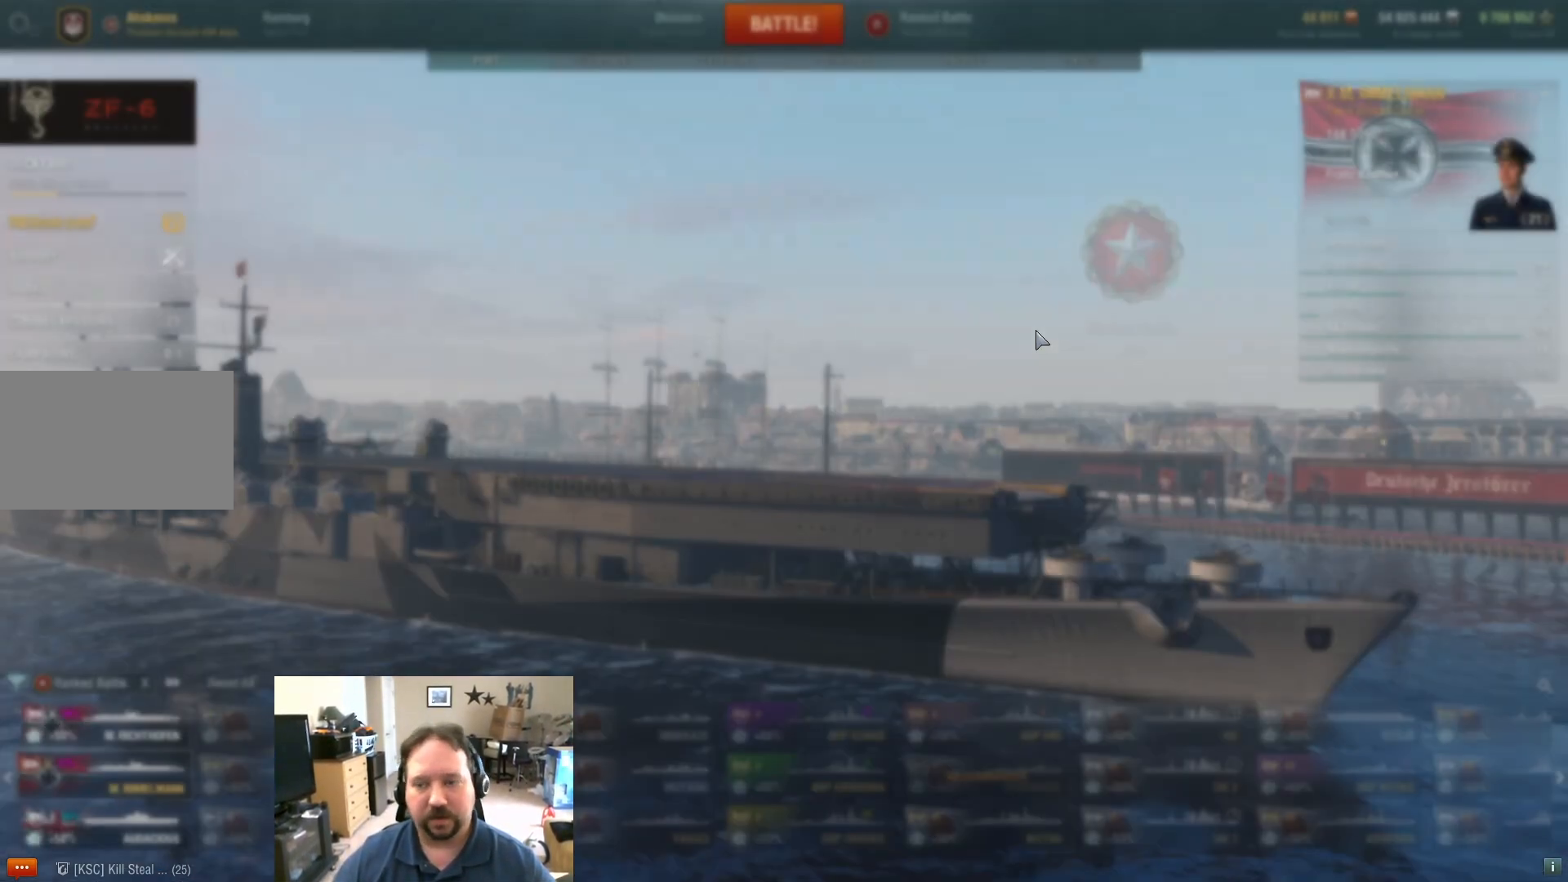
{"keys": [], "mouse": [], "mouse_move": "still", "events": []}
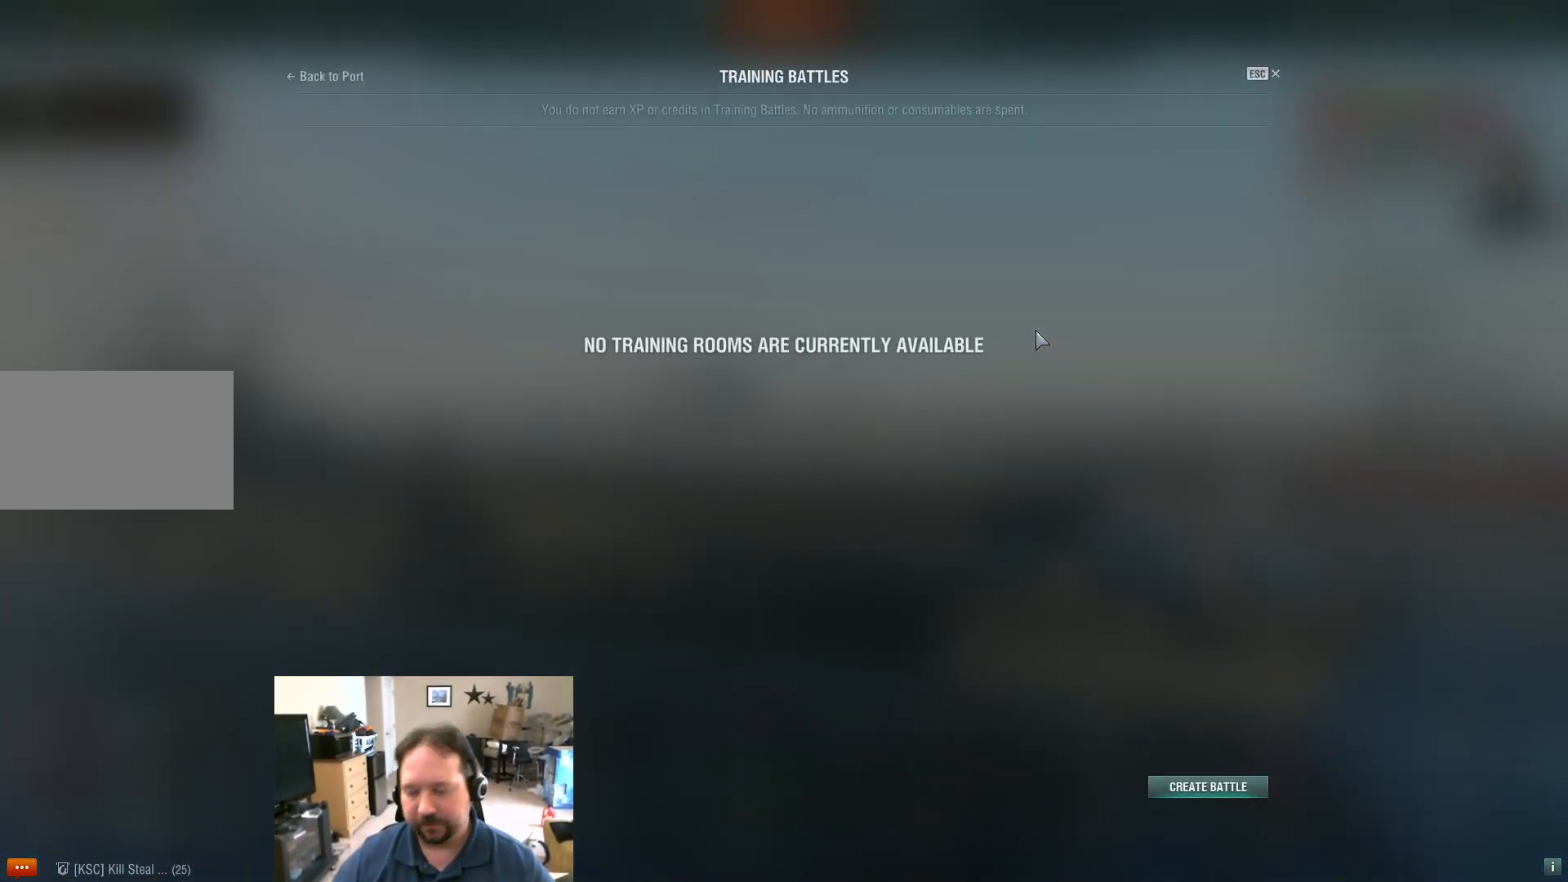
{"keys": [], "mouse": [], "mouse_move": "still", "events": []}
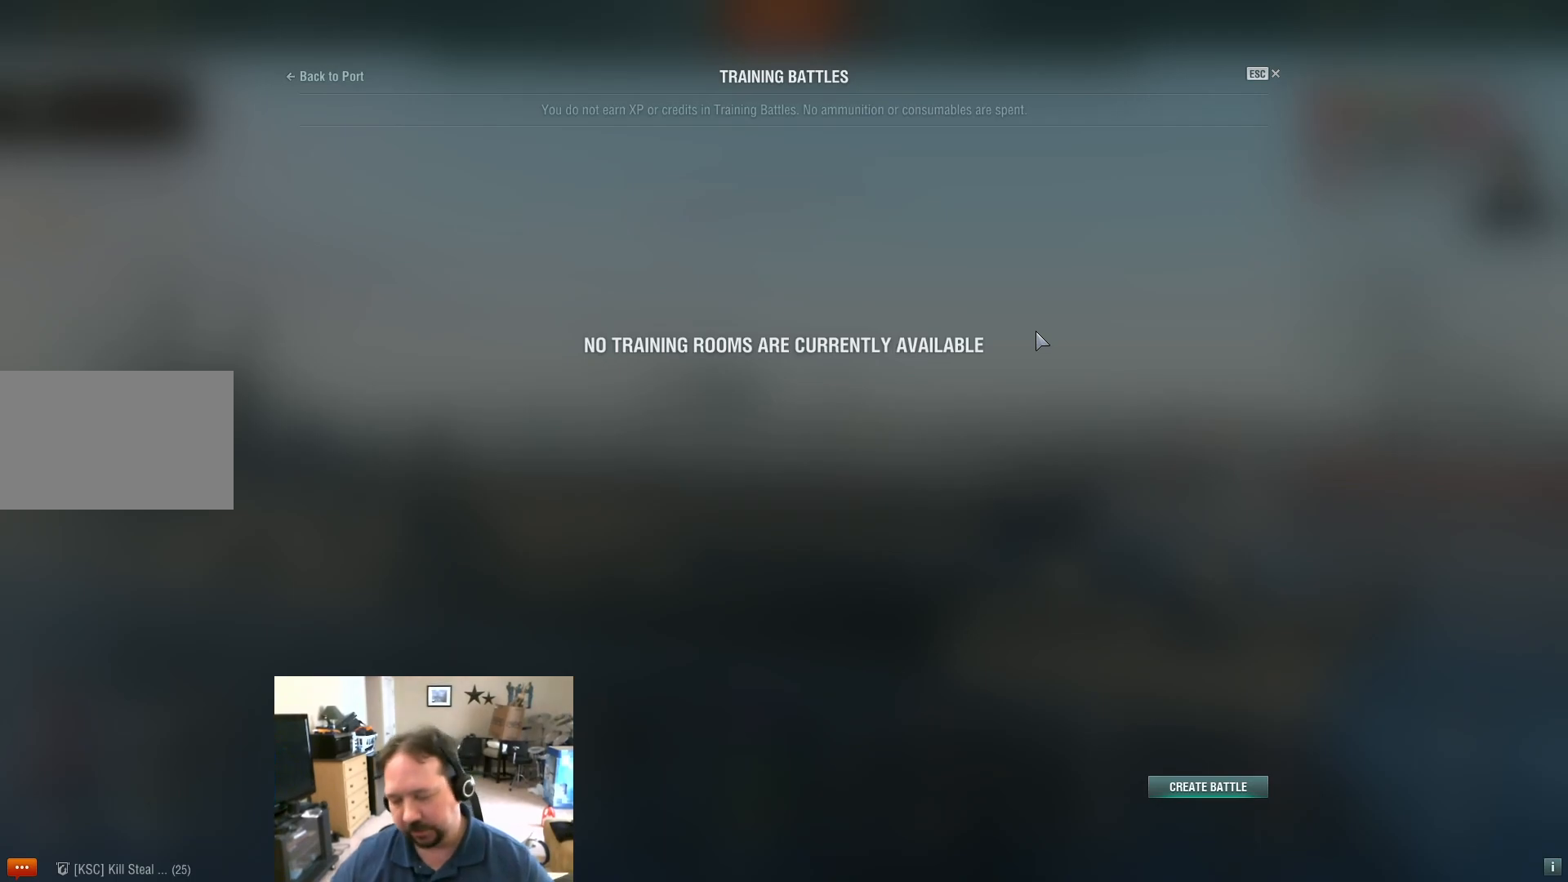
{"keys": [], "mouse": [], "events": []}
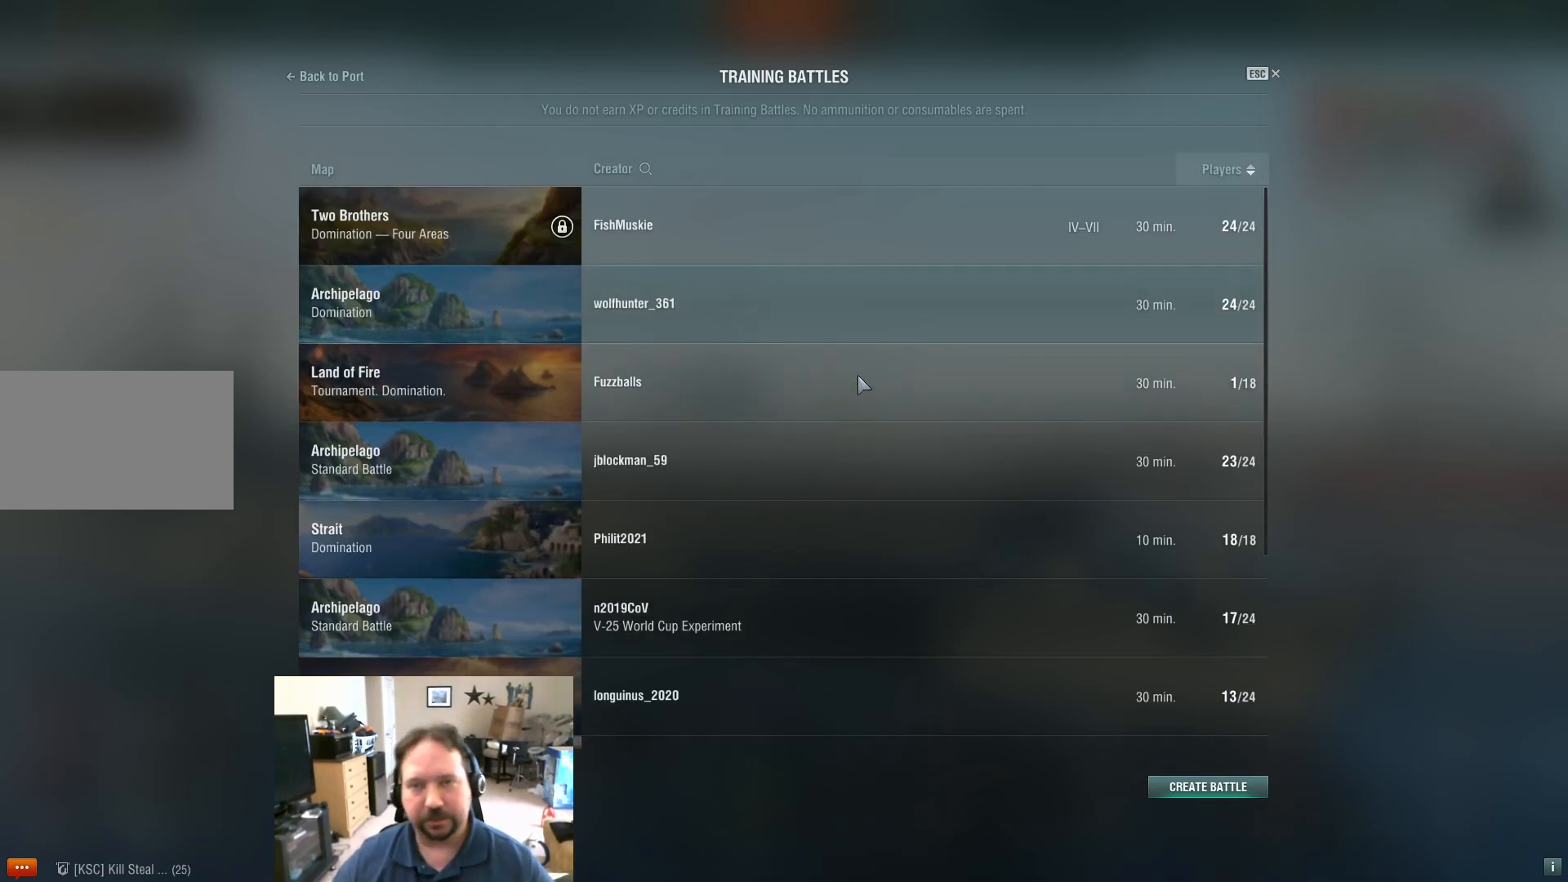
{"keys": [], "mouse": [], "mouse_move": "up-left", "events": []}
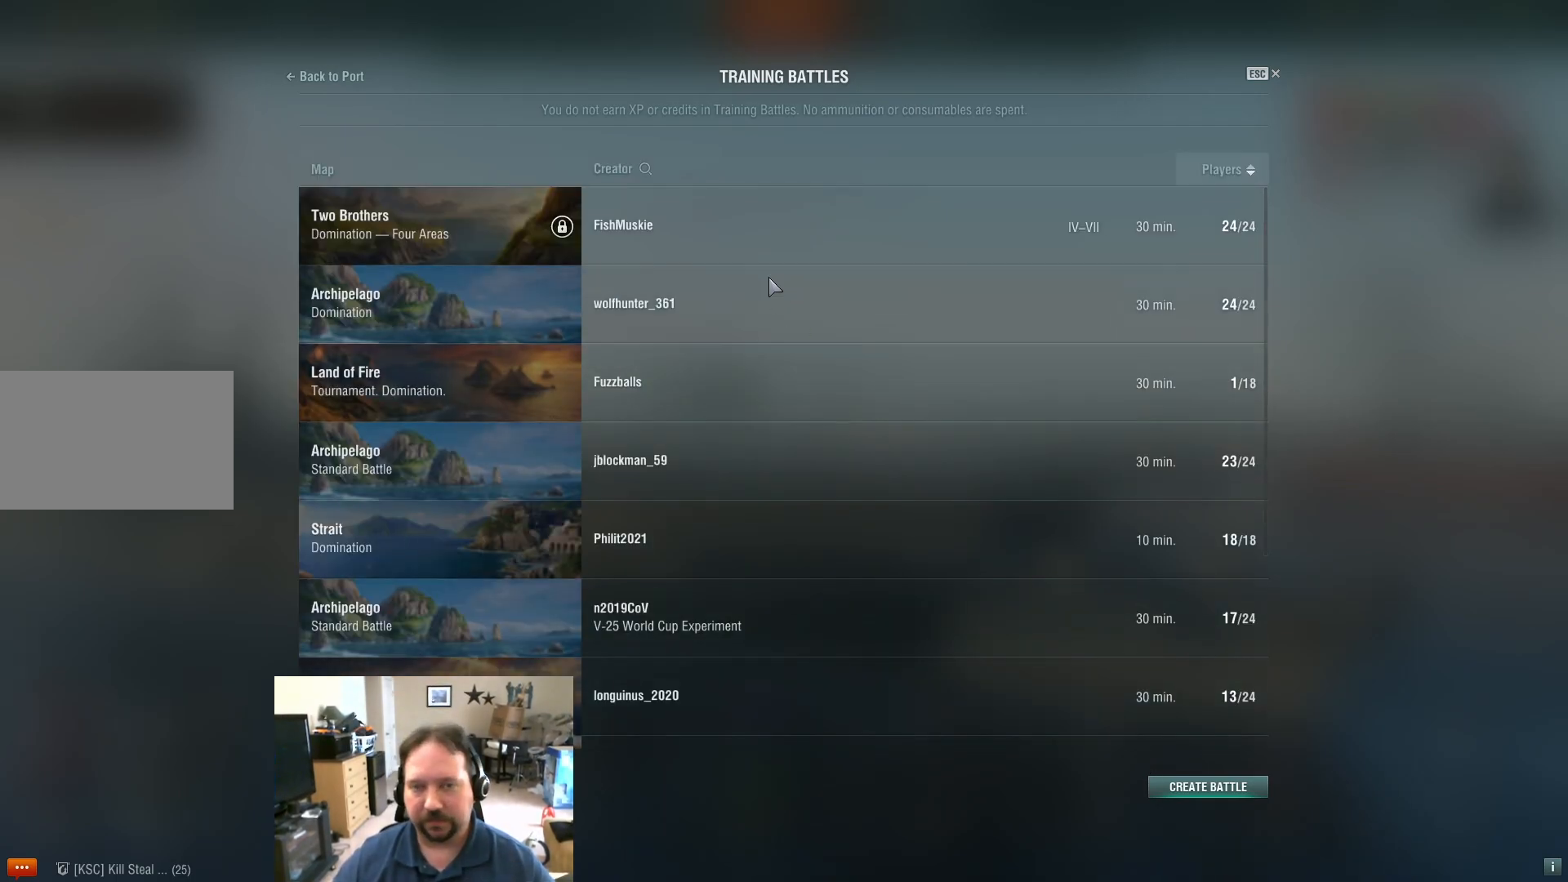
{"keys": [], "mouse": [], "mouse_move": "down-right", "events": []}
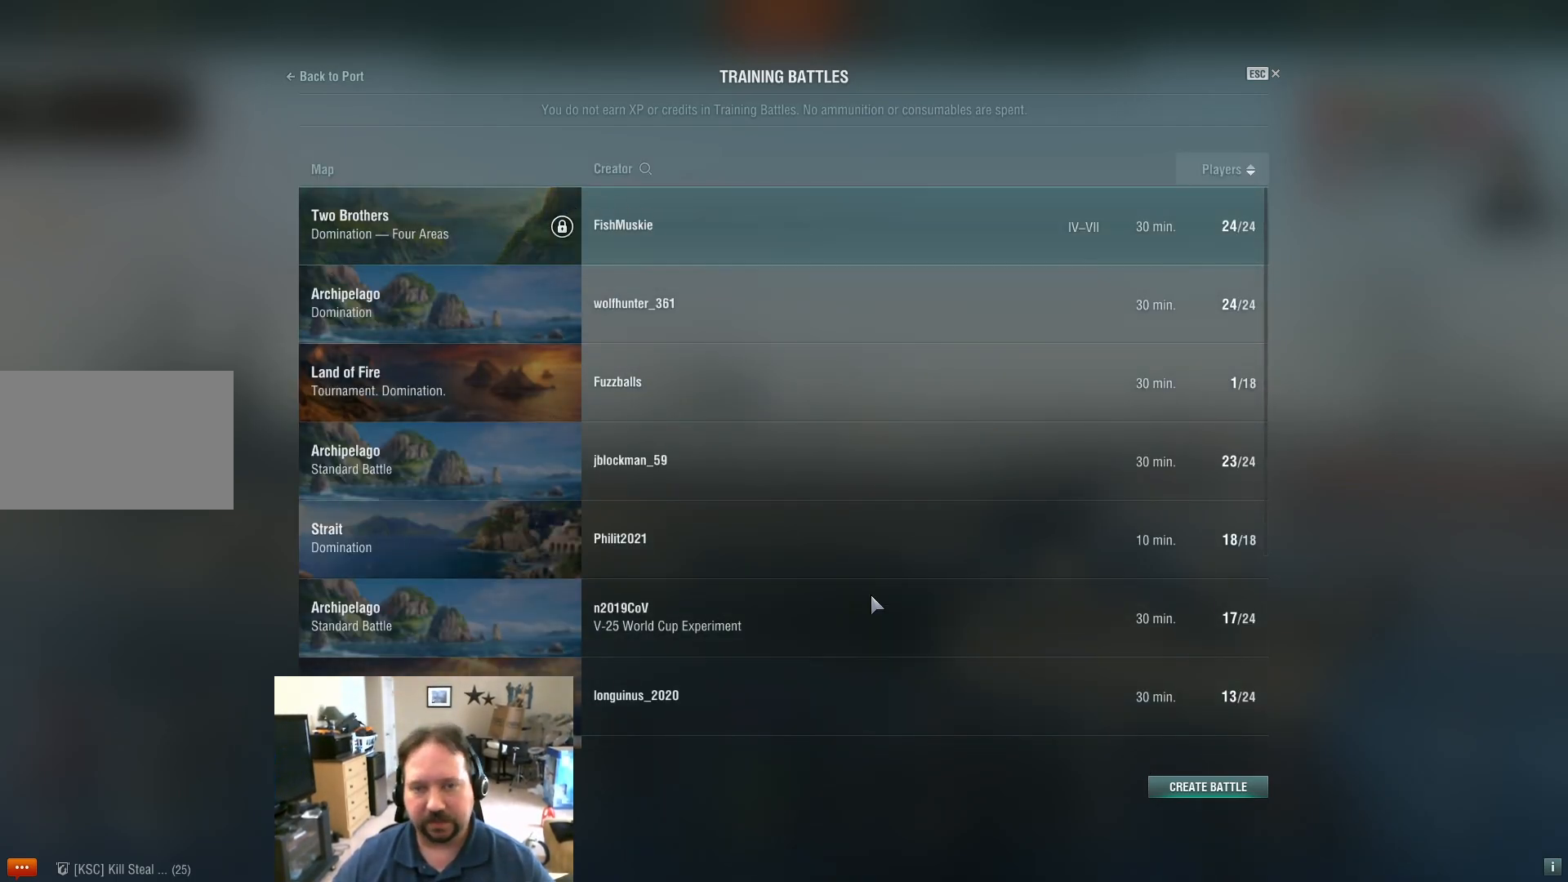
{"keys": [], "mouse": [], "mouse_move": "still", "events": []}
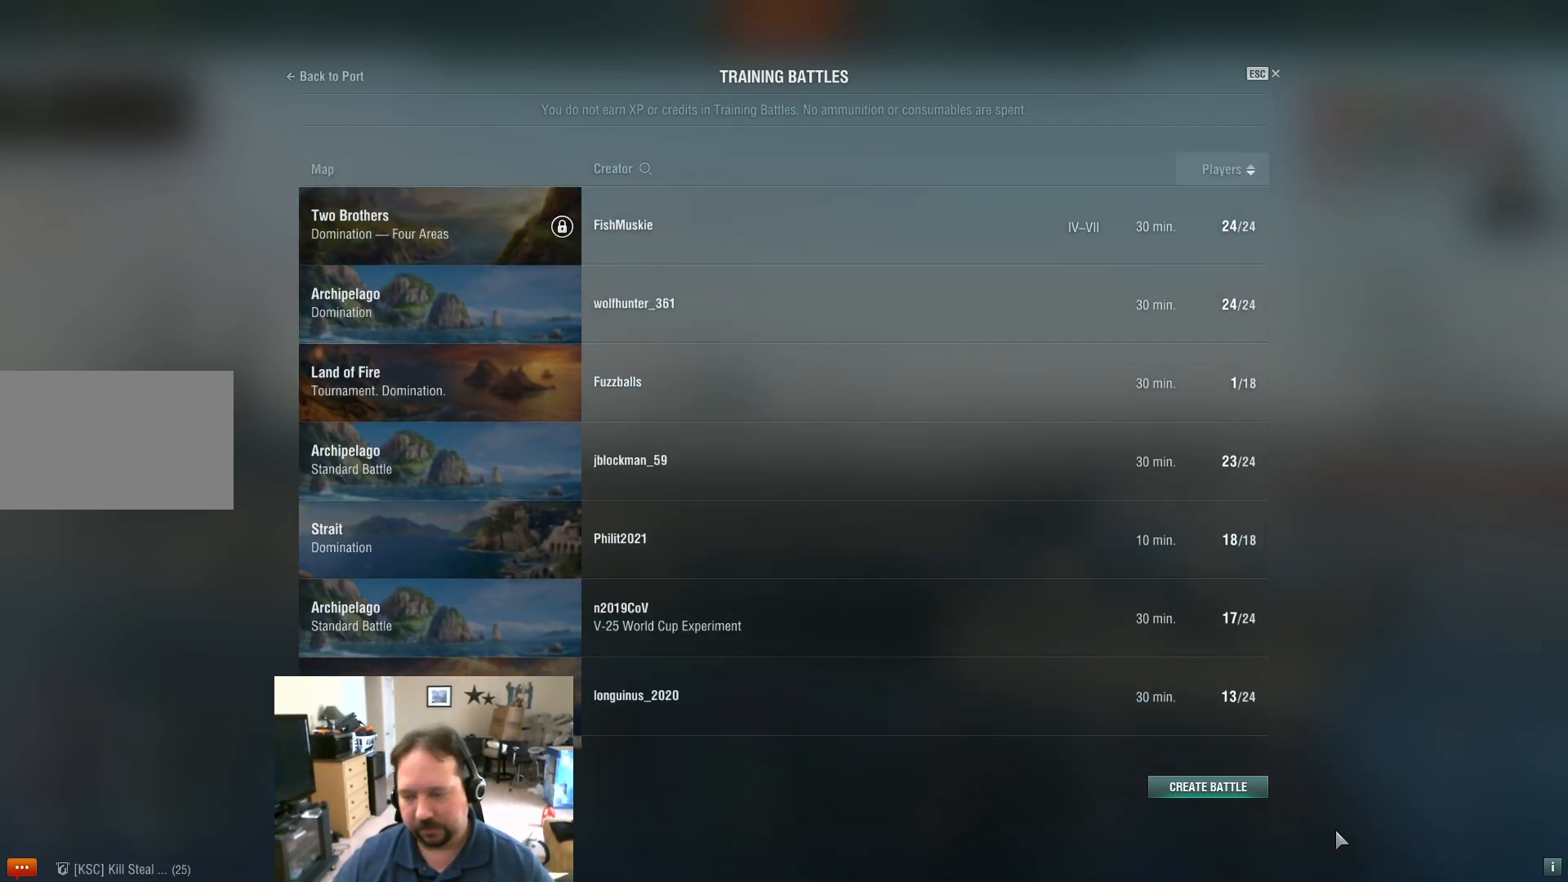
{"keys": [], "mouse": [], "mouse_move": "still", "events": [[350, "mouse_left", "down"], [434, "mouse_left", "up"]]}
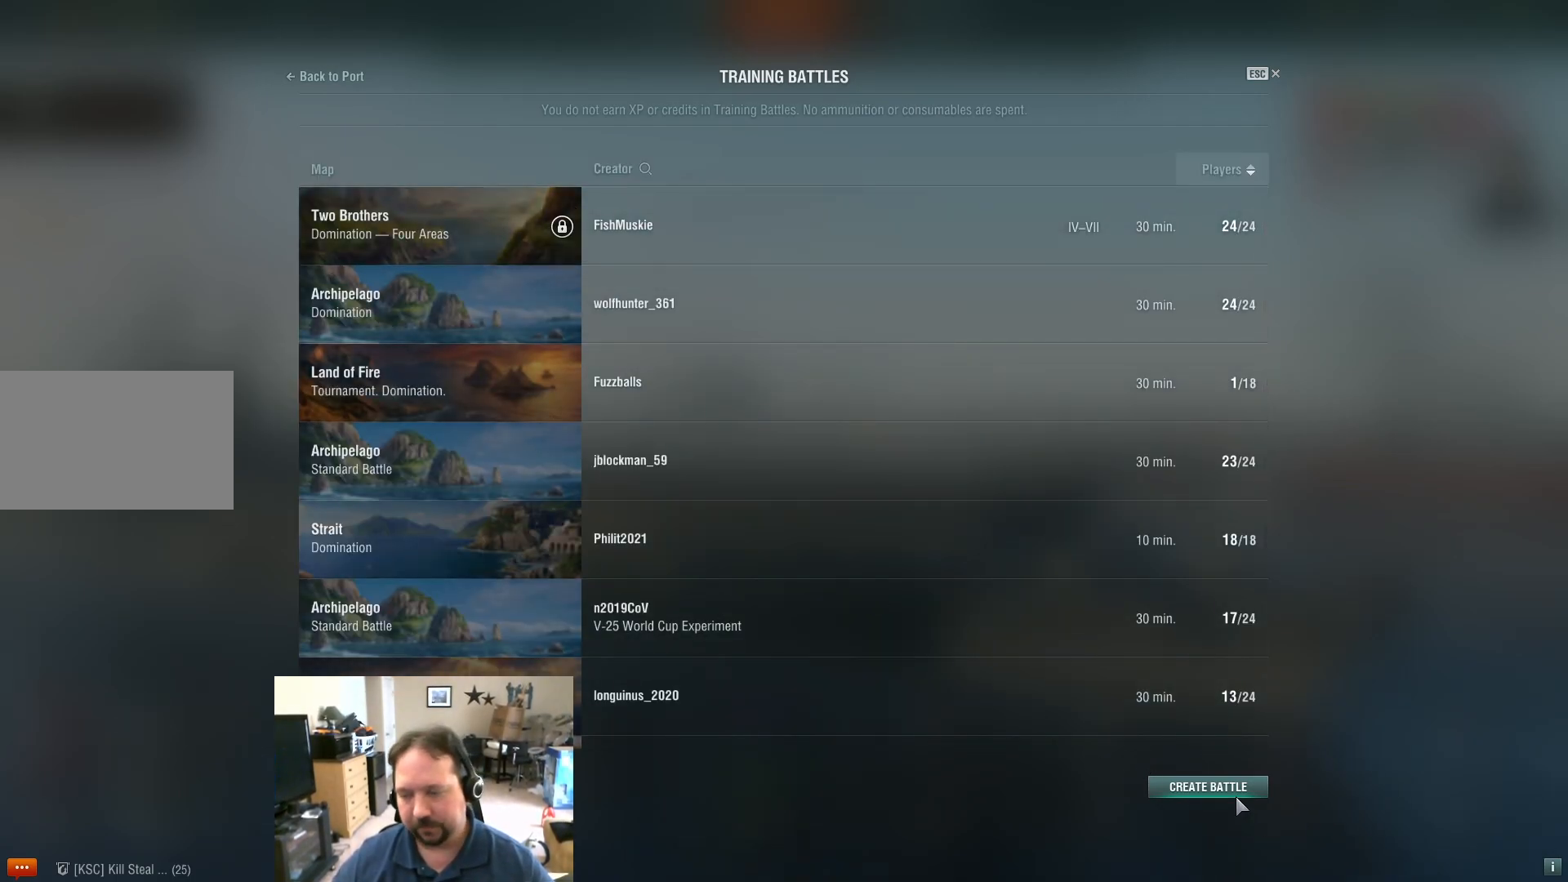
{"keys": [], "mouse": [], "mouse_move": "still", "events": []}
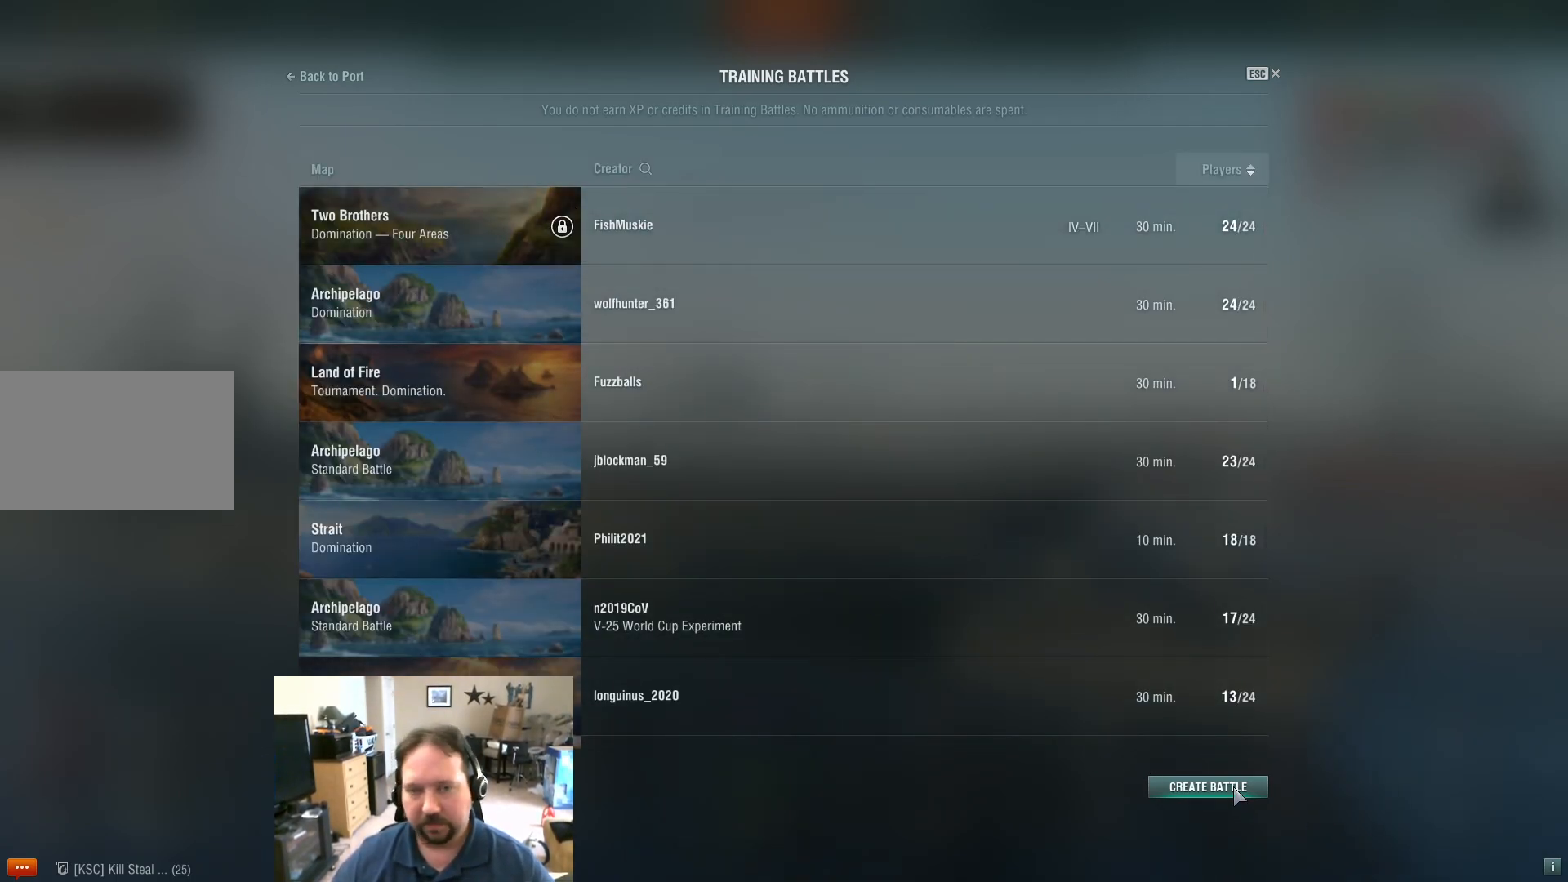
{"keys": [], "mouse": [], "mouse_move": "still", "events": []}
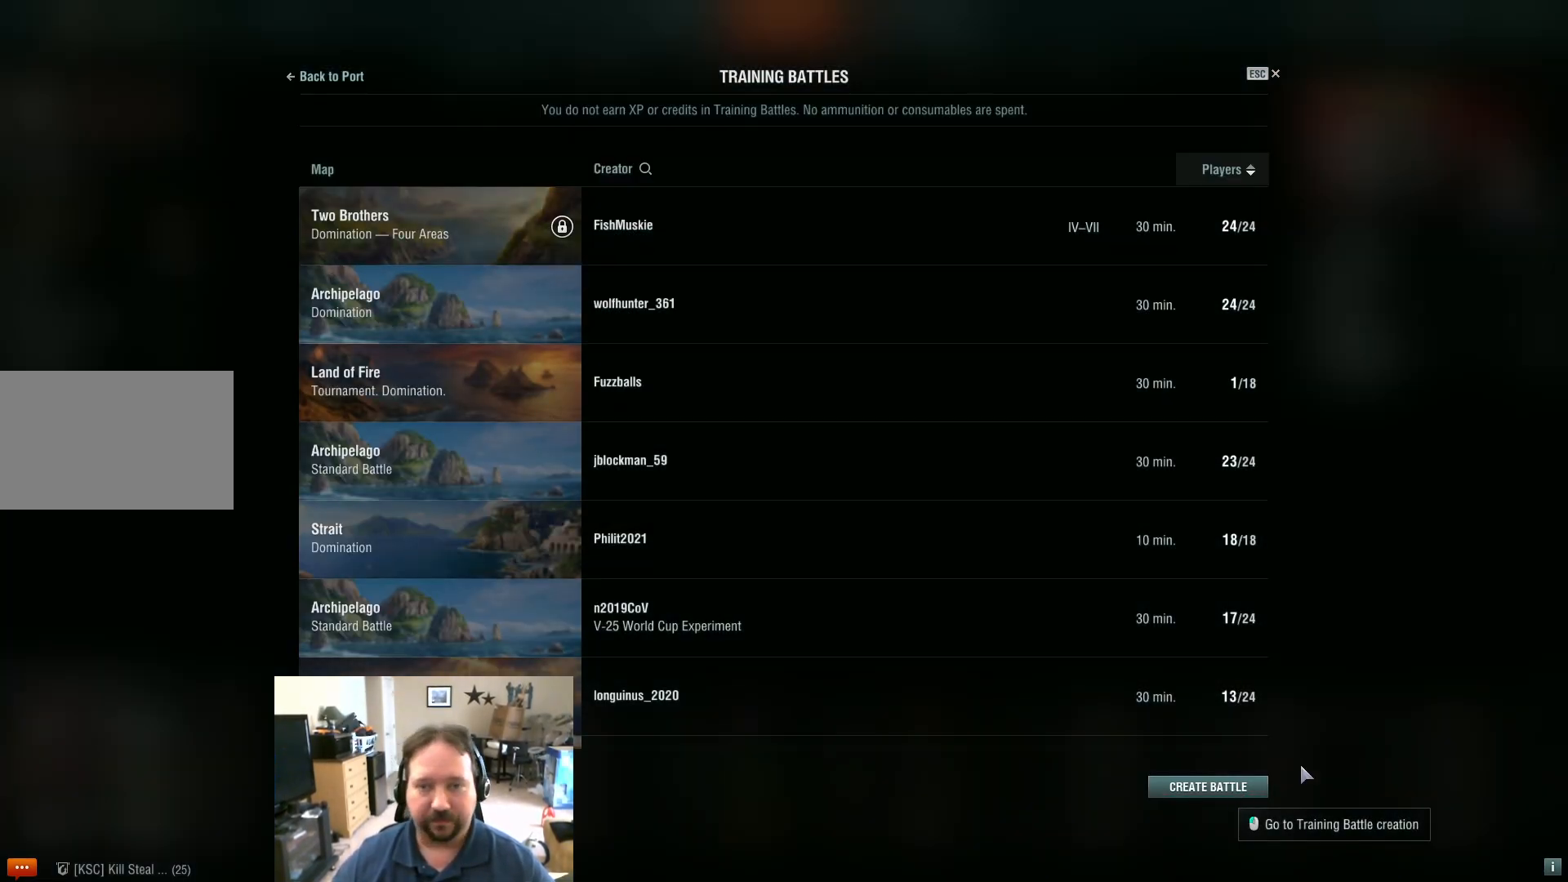
{"keys": [], "mouse": [], "mouse_move": "up-left", "events": []}
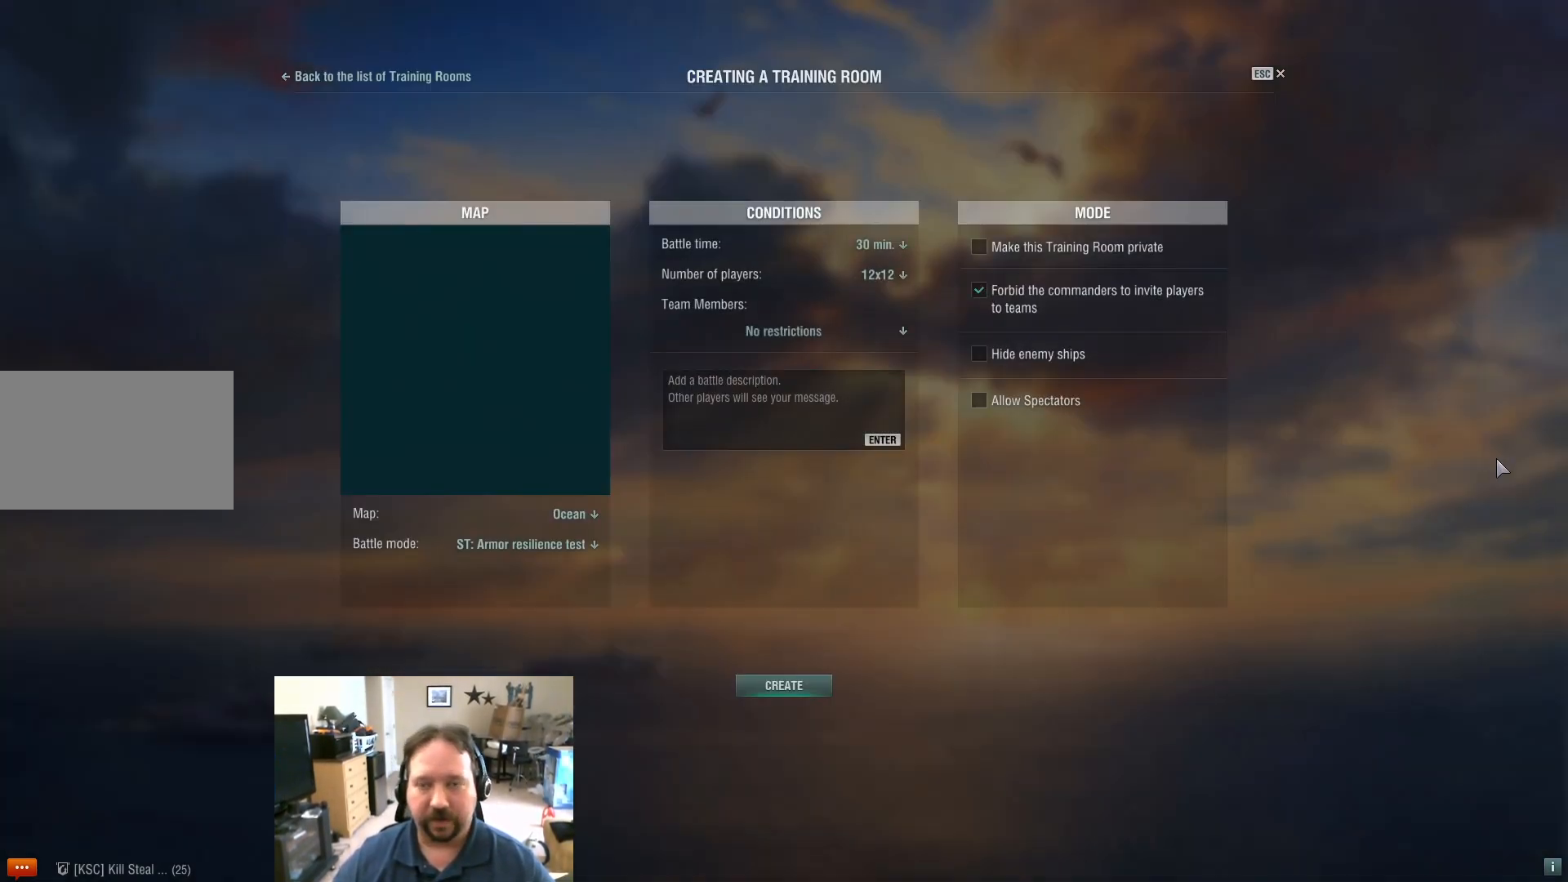
{"keys": [], "mouse": [], "mouse_move": "left", "events": []}
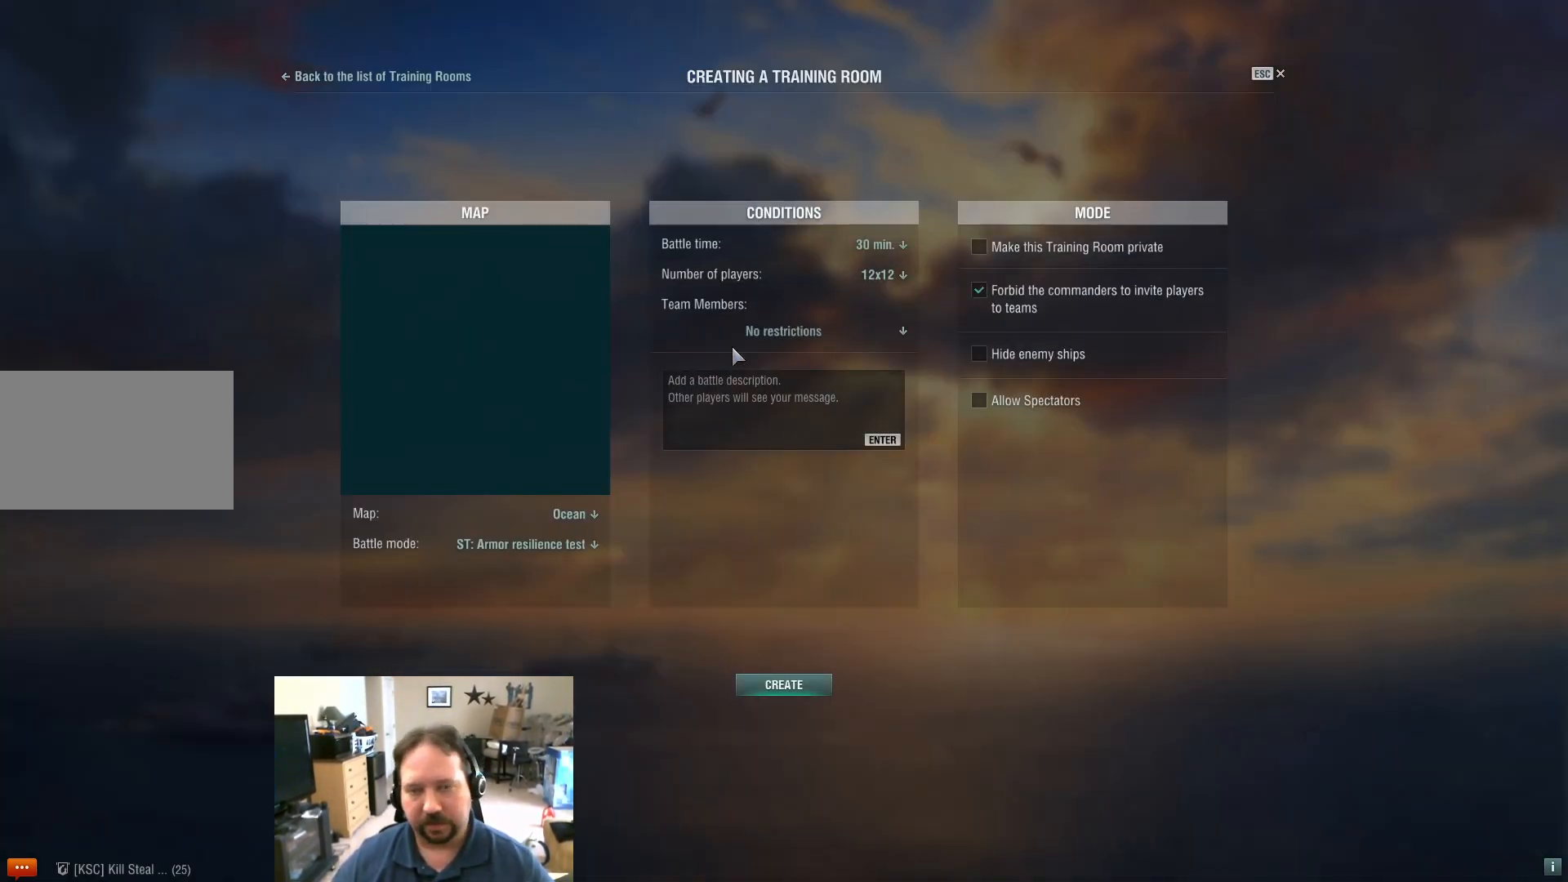
{"keys": [], "mouse": [], "mouse_move": "still", "events": []}
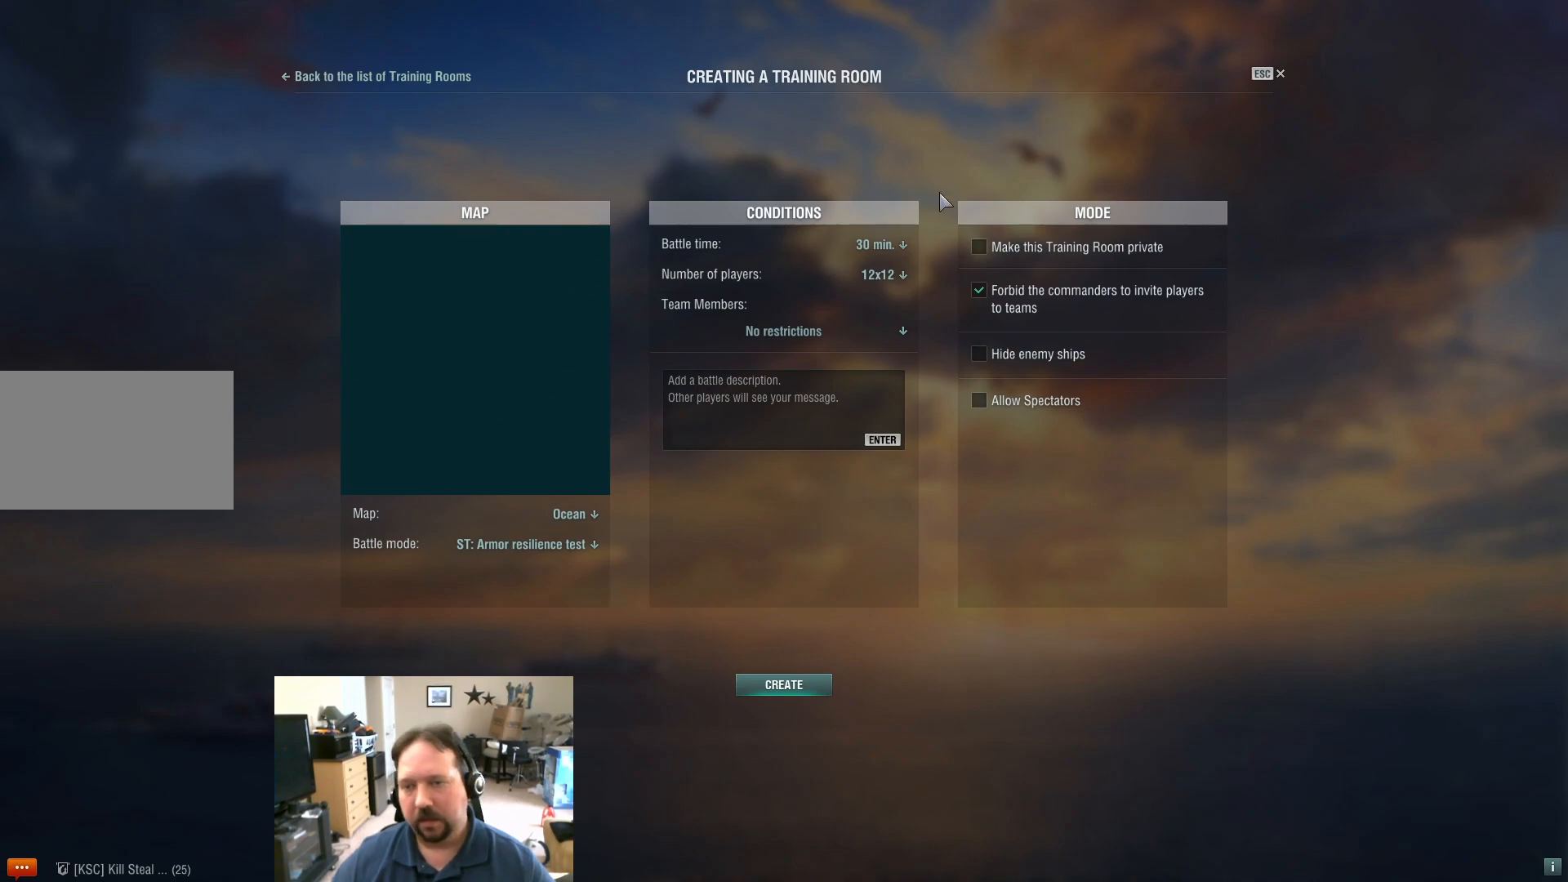
{"keys": [], "mouse": [], "mouse_move": "down", "events": []}
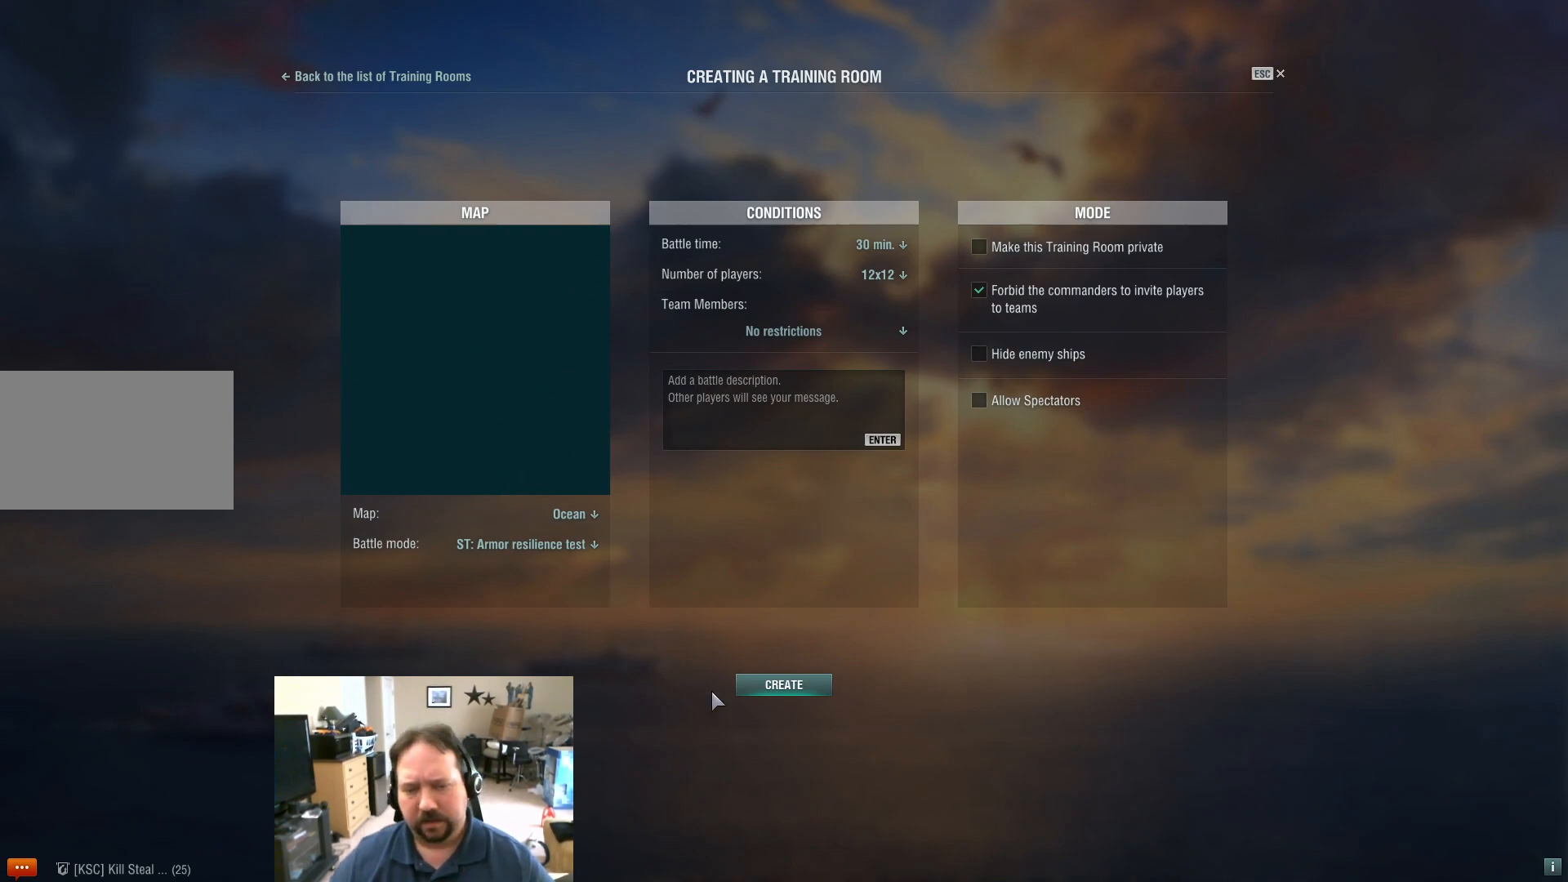
{"keys": [], "mouse": [], "mouse_move": "still", "events": [[418, "mouse_left", "down"], [501, "mouse_left", "up"]]}
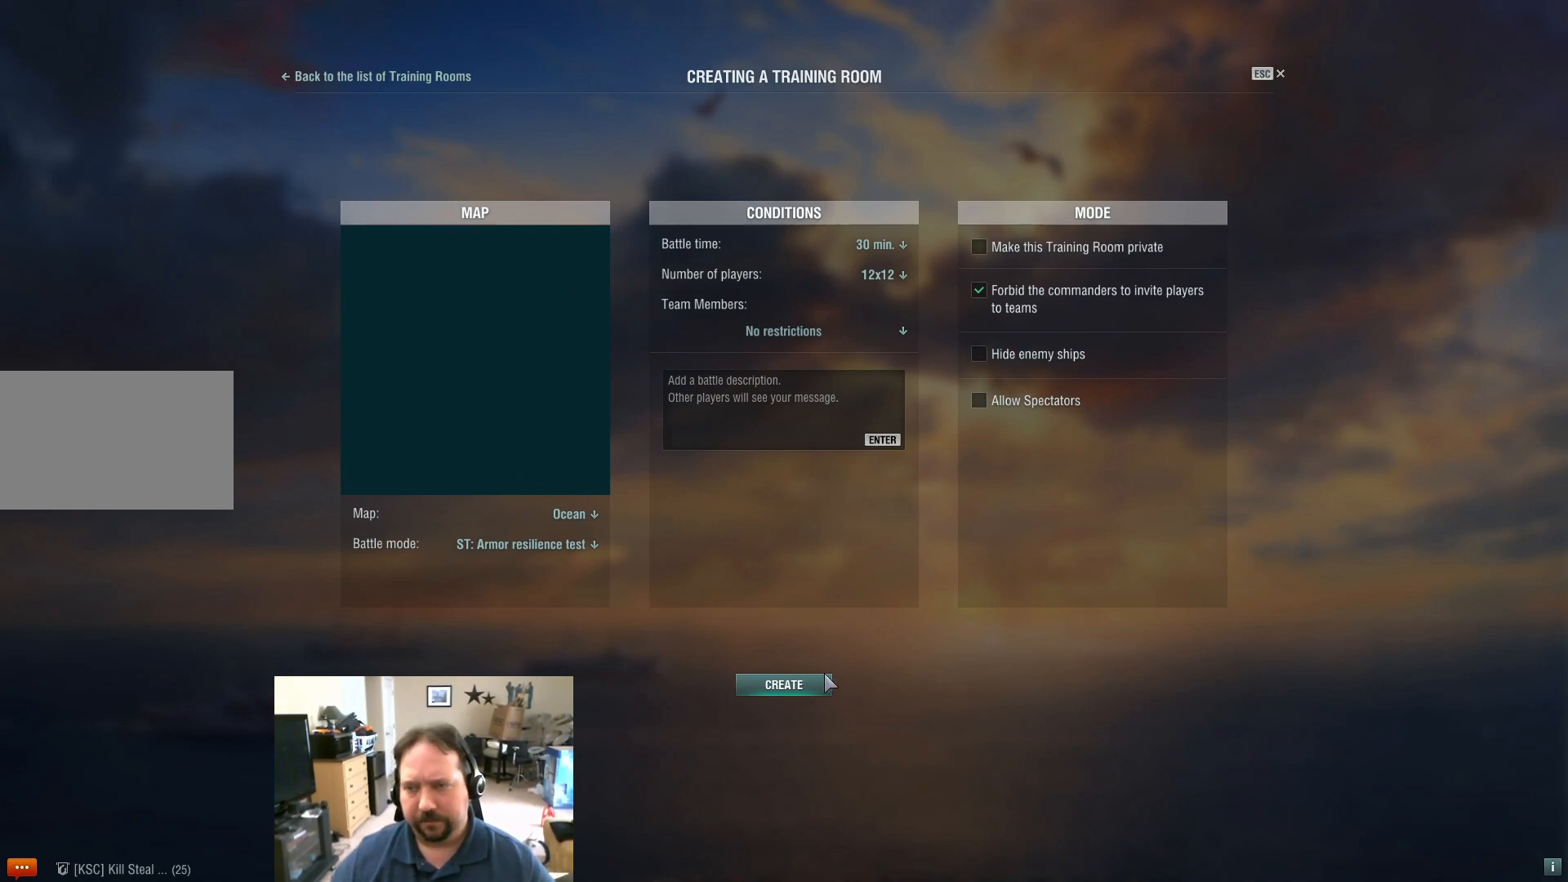
{"keys": [], "mouse": [], "mouse_move": "down-left", "events": []}
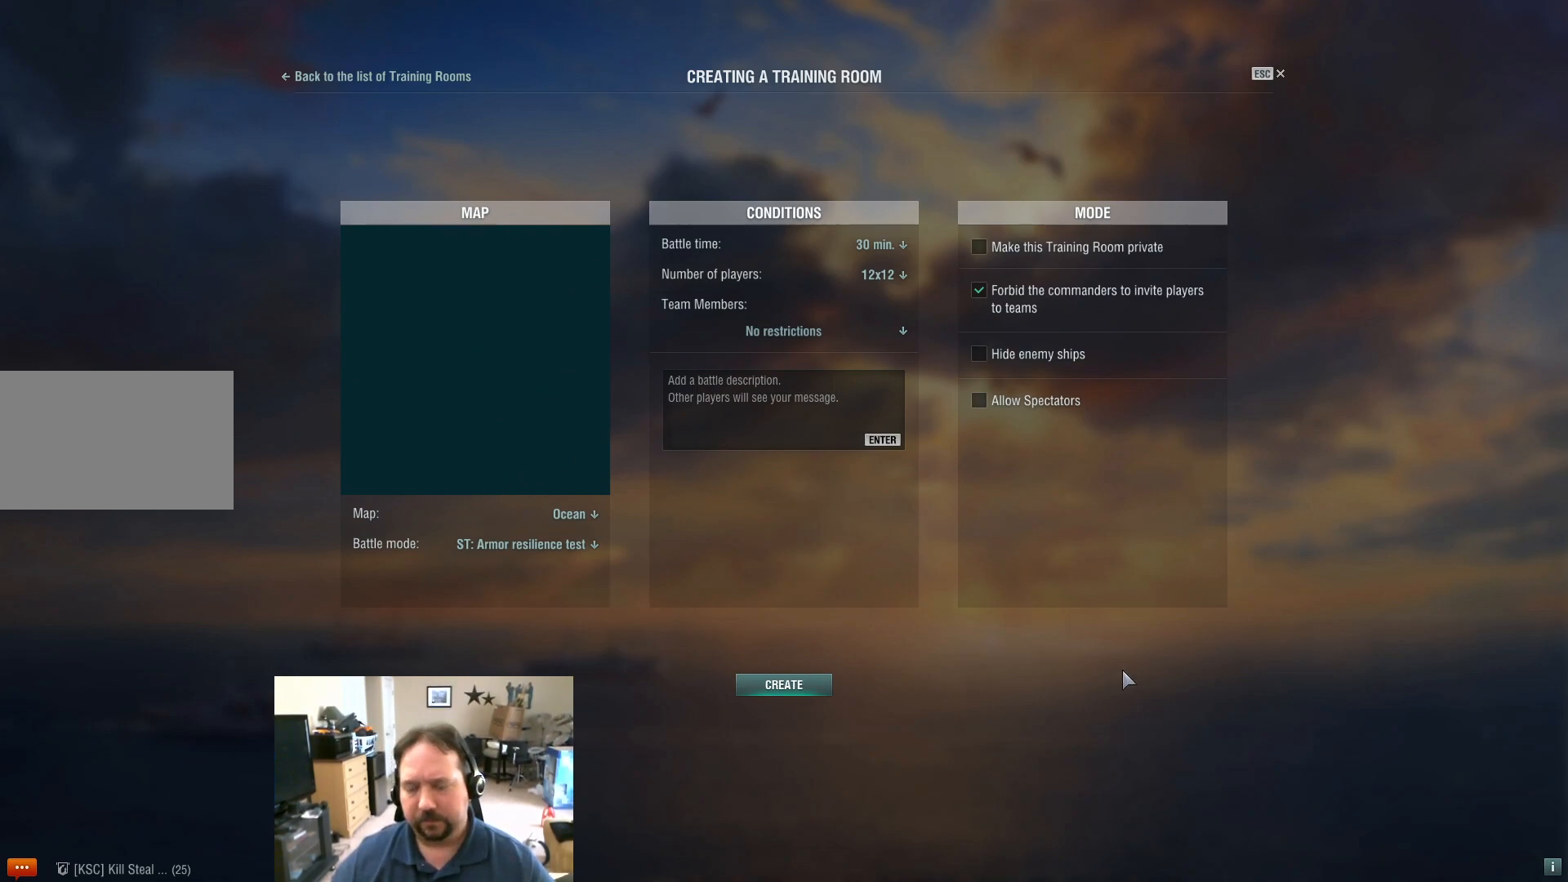
{"keys": [], "mouse": [], "mouse_move": "left", "events": []}